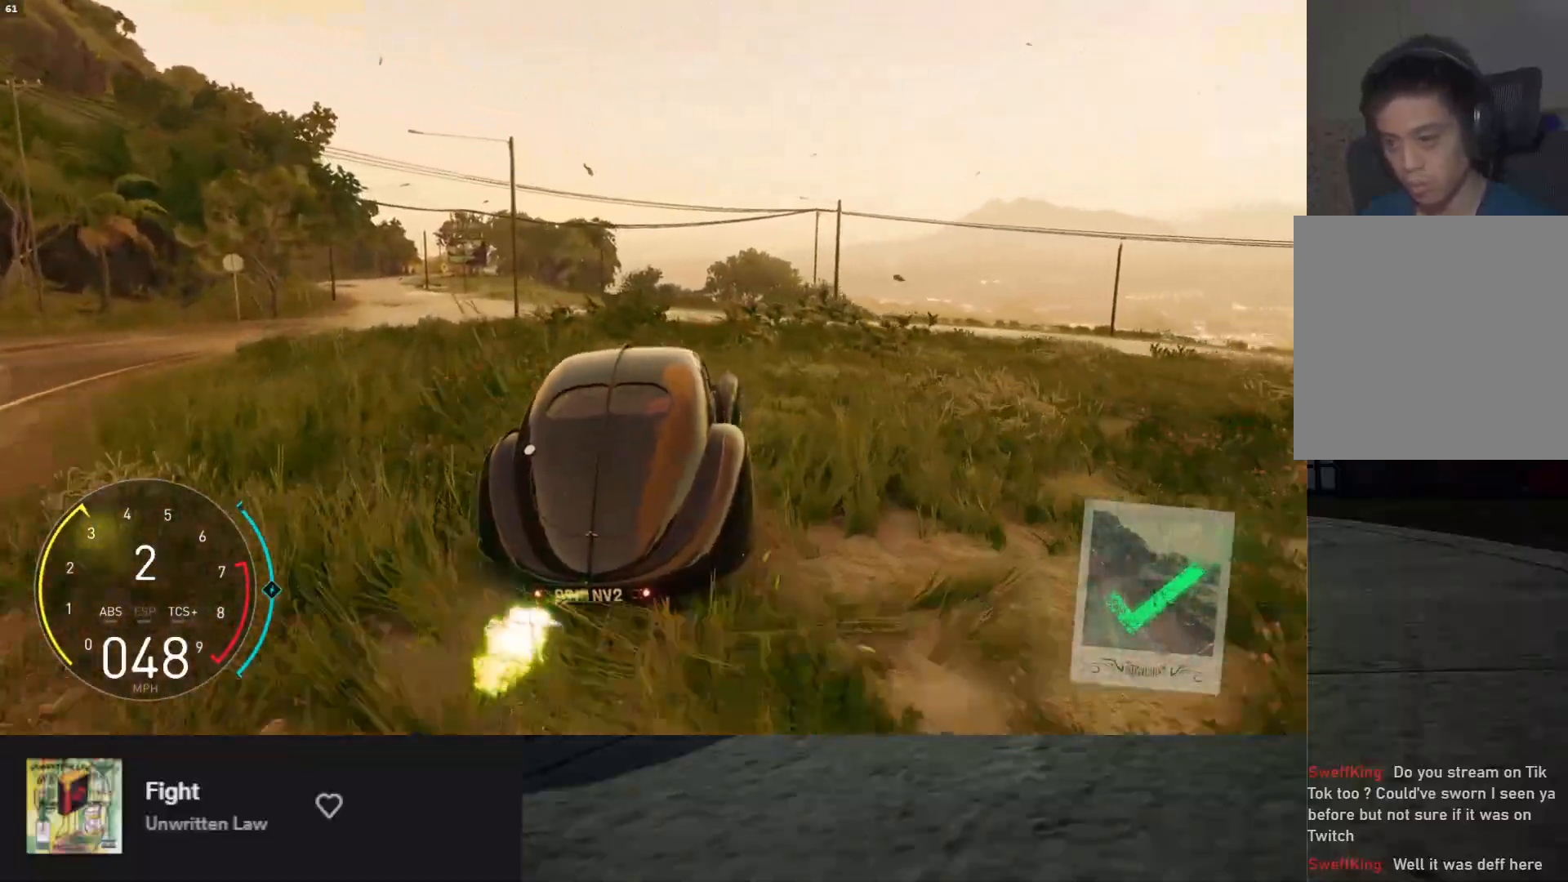
Gameplay with a controller (Xbox layout); each line is a JSON object with the inputs held at the frame after it. "events" lists button and stick changes between this image and that frame as [ms after this image, input, new state], when the widget could be followed in between. Not read: L3.
{"buttons": ["R2"], "left_stick": "right", "right_stick": "center", "events": [[83, "L1", "up"], [183, "left_stick", "center"], [383, "left_stick", "right"]]}
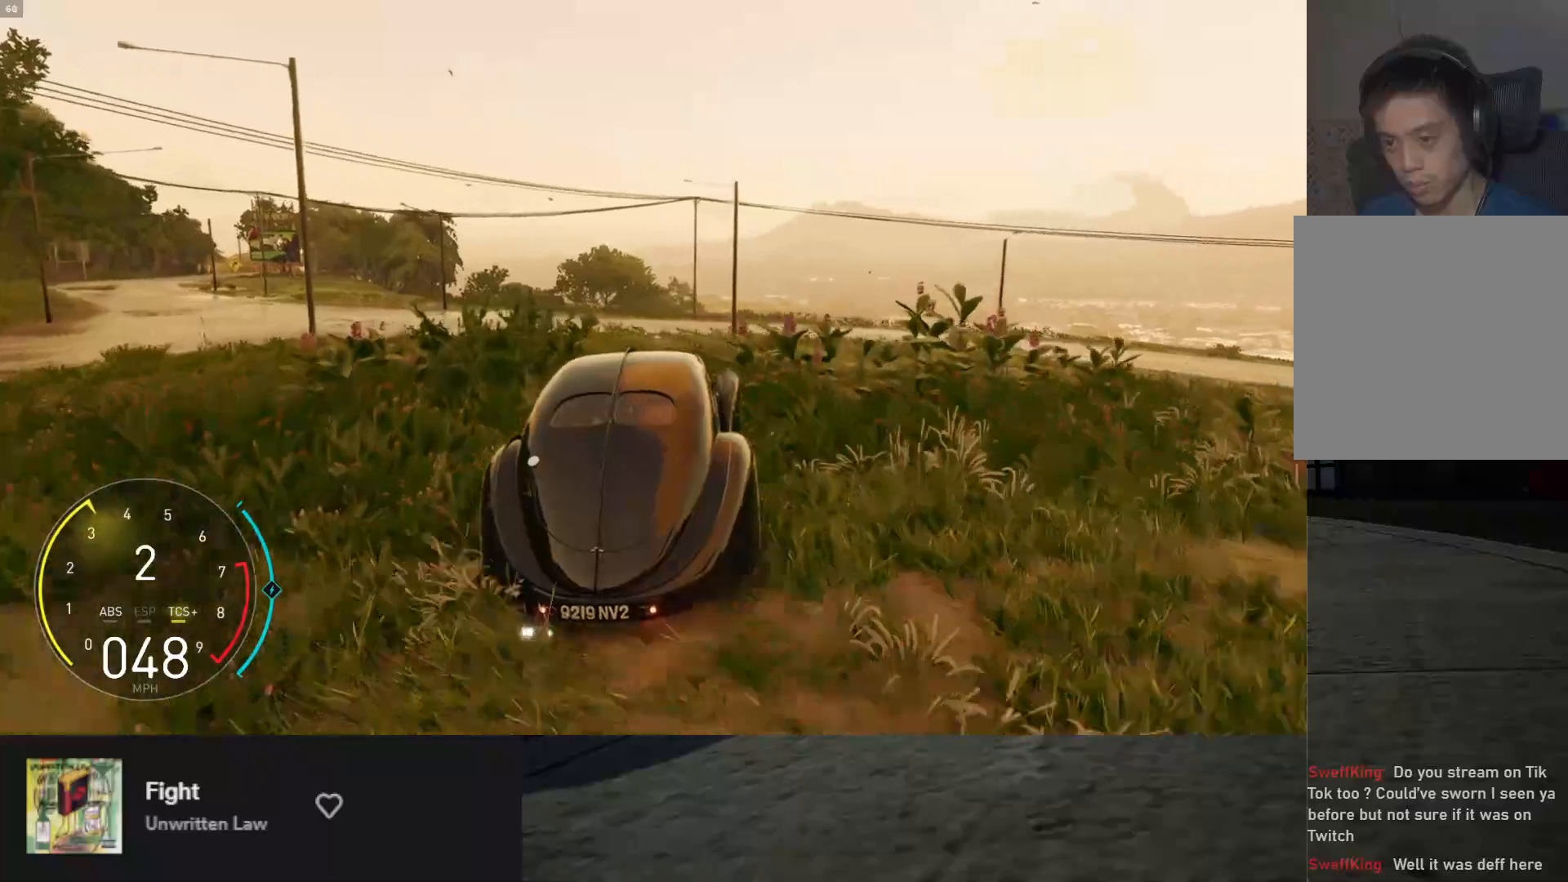
{"buttons": ["L1", "R2"], "left_stick": "center", "right_stick": "center", "events": [[250, "left_stick", "center"], [417, "L1", "down"]]}
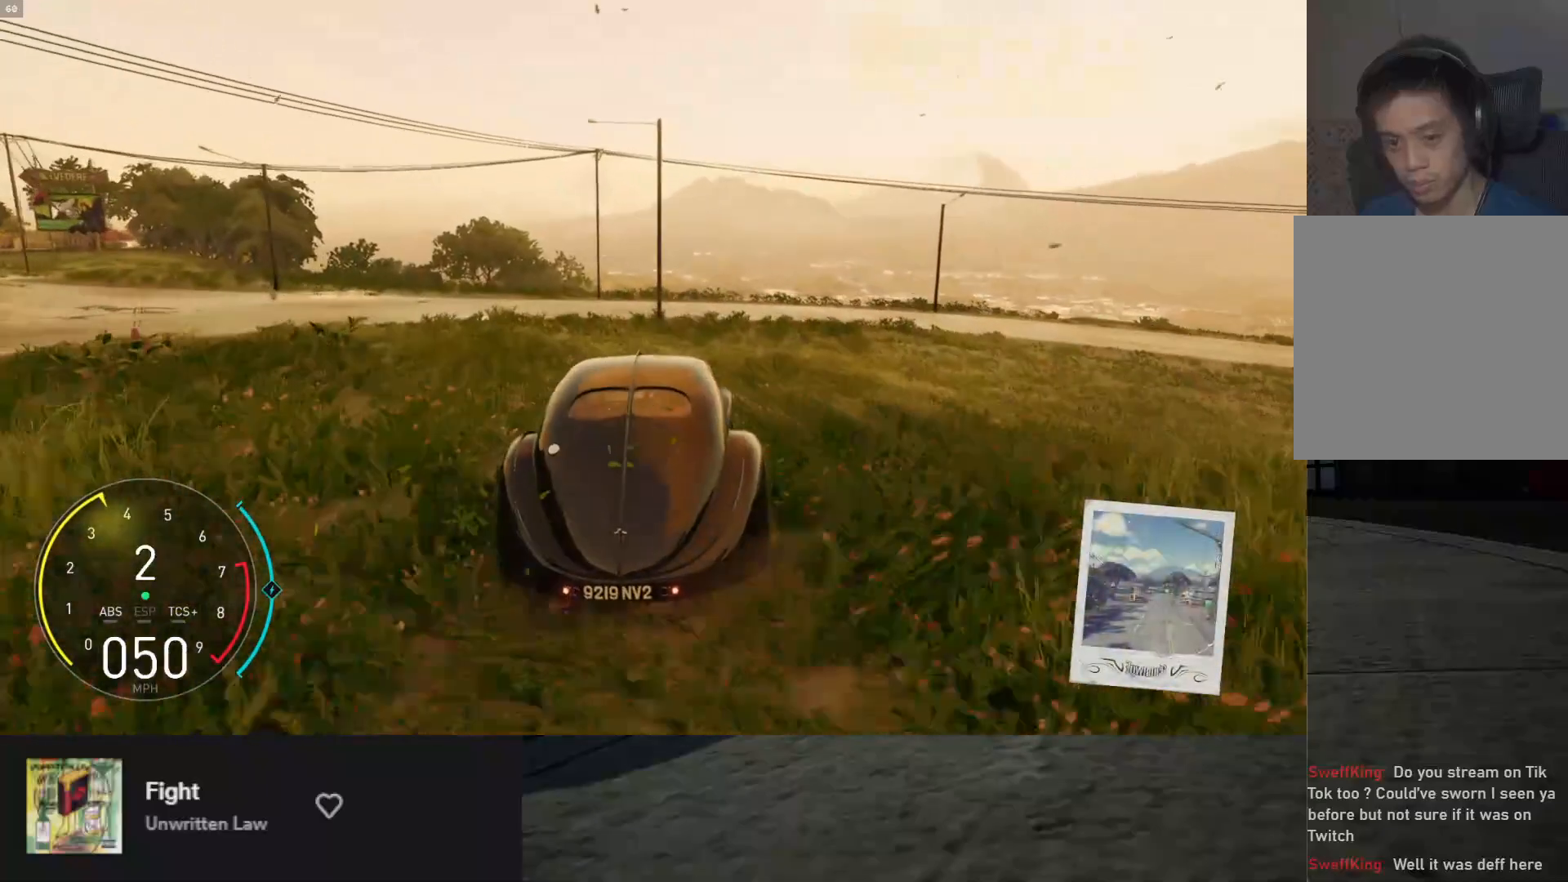
{"buttons": ["A", "R2"], "left_stick": "right", "right_stick": "center", "events": [[83, "left_stick", "right"], [300, "L1", "up"], [317, "left_stick", "center"], [417, "A", "down"], [433, "left_stick", "right"]]}
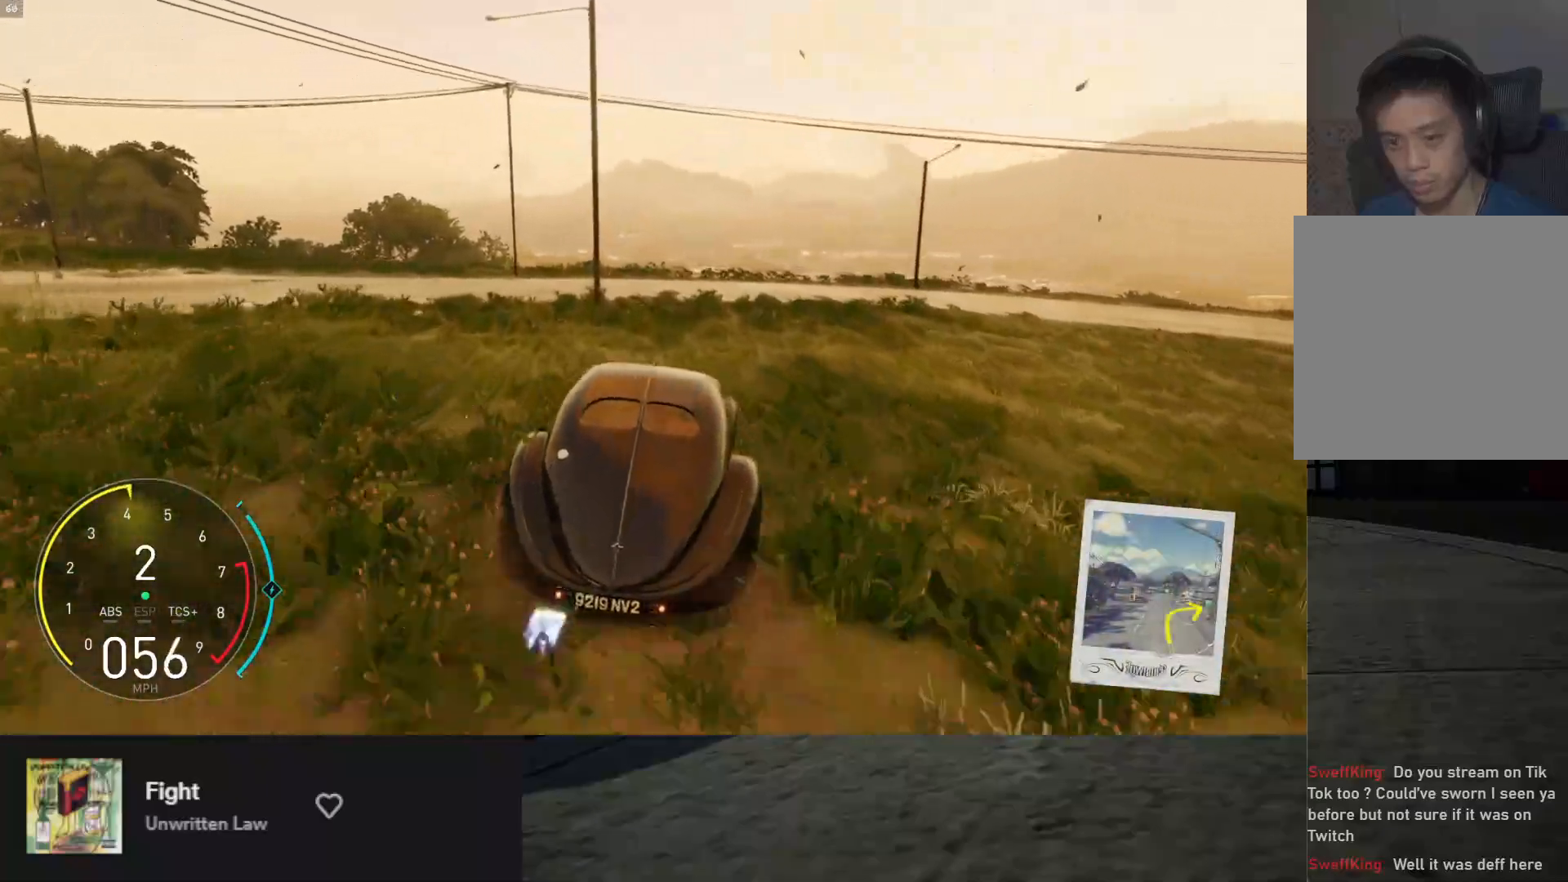
{"buttons": ["L1", "R2"], "left_stick": "center", "right_stick": "center", "events": [[67, "left_stick", "center"], [83, "A", "up"], [283, "L1", "down"], [367, "left_stick", "right"], [483, "left_stick", "center"]]}
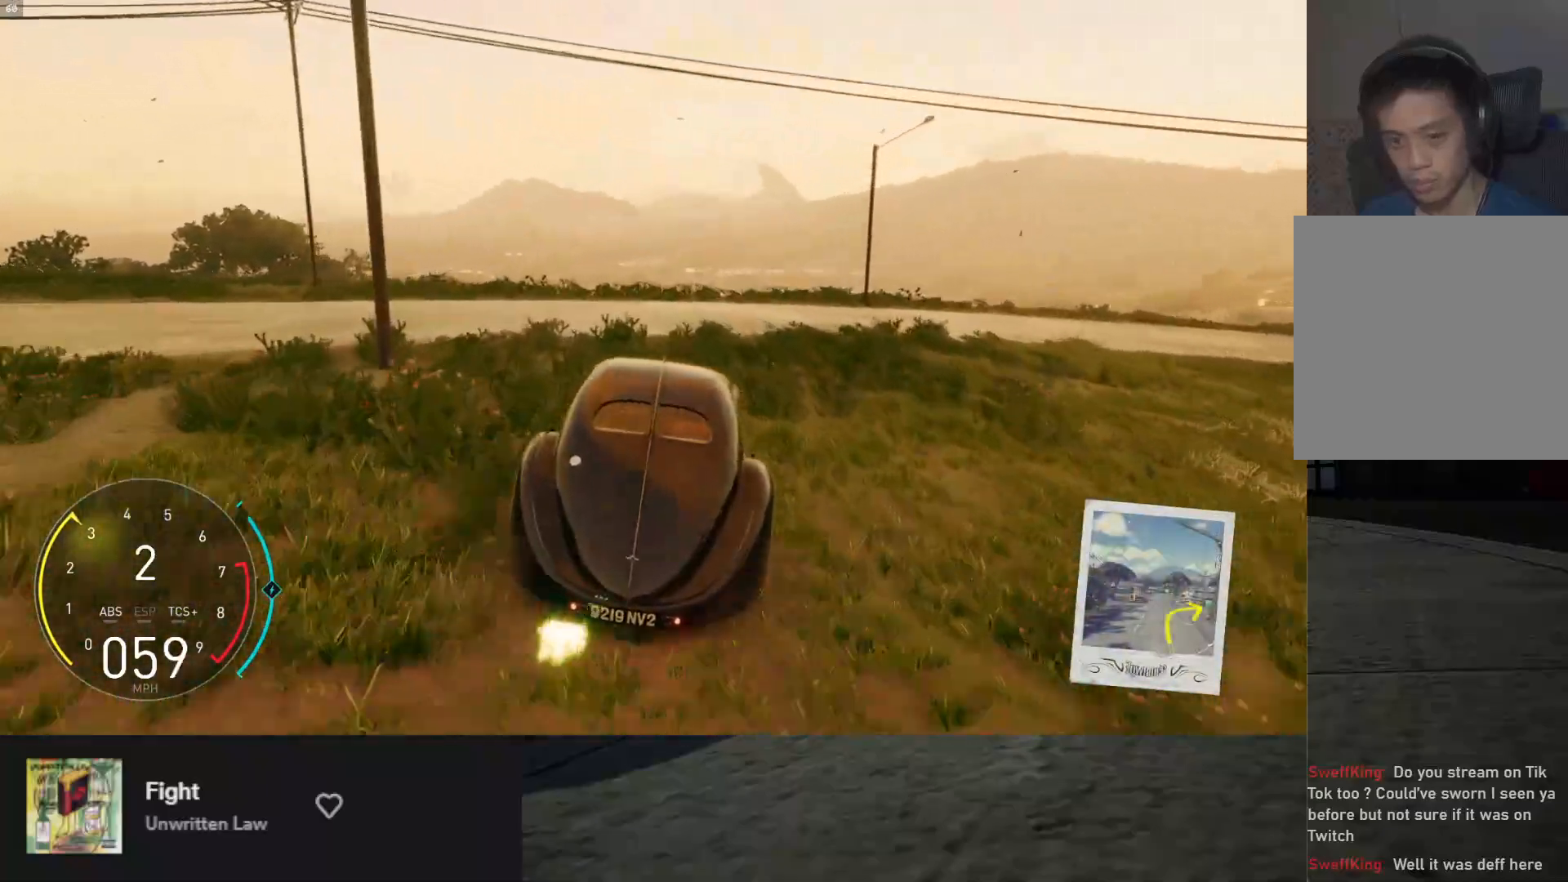
{"buttons": ["R2"], "left_stick": "right", "right_stick": "center", "events": [[217, "left_stick", "left"], [367, "L1", "up"], [367, "left_stick", "center"], [433, "left_stick", "right"]]}
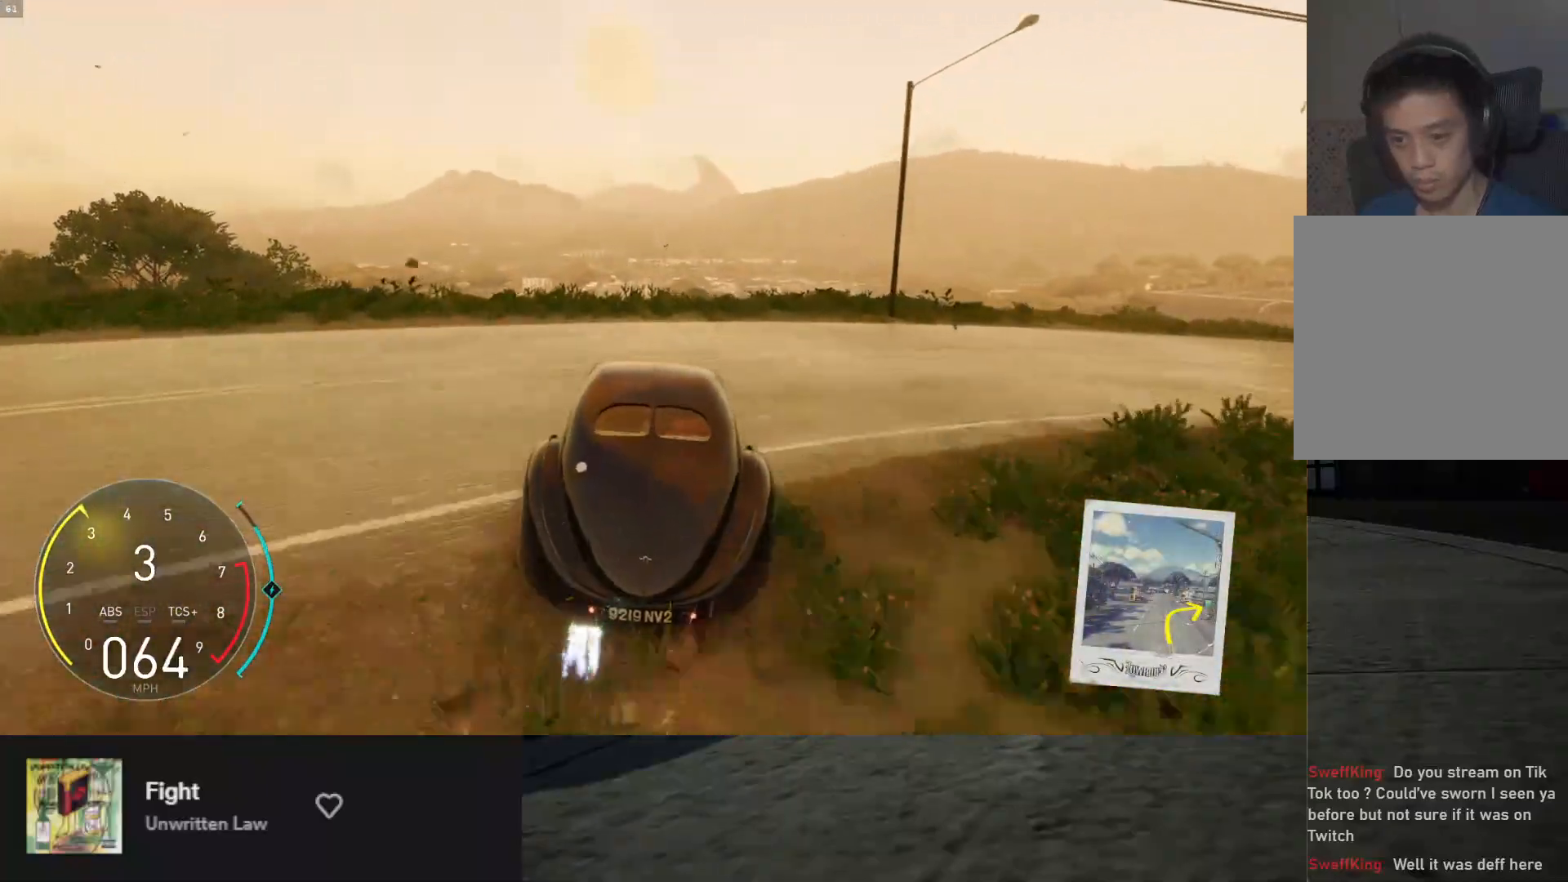
{"buttons": ["L1", "R2"], "left_stick": "center", "right_stick": "center", "events": [[50, "left_stick", "center"], [117, "L1", "down"]]}
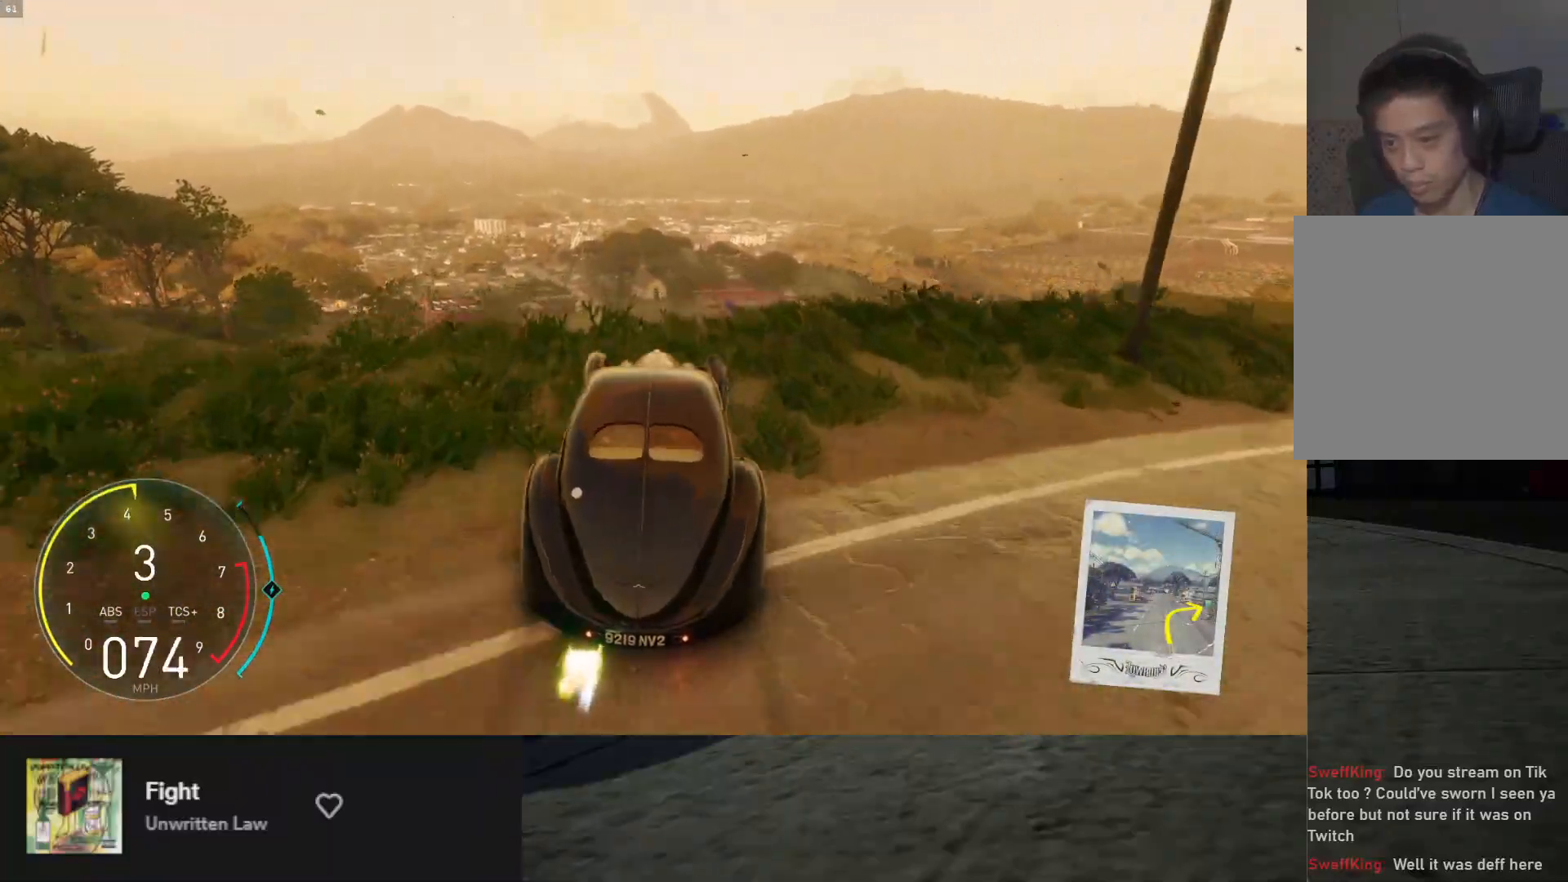
{"buttons": ["L1", "R2"], "left_stick": "right", "right_stick": "center", "events": [[500, "left_stick", "right"]]}
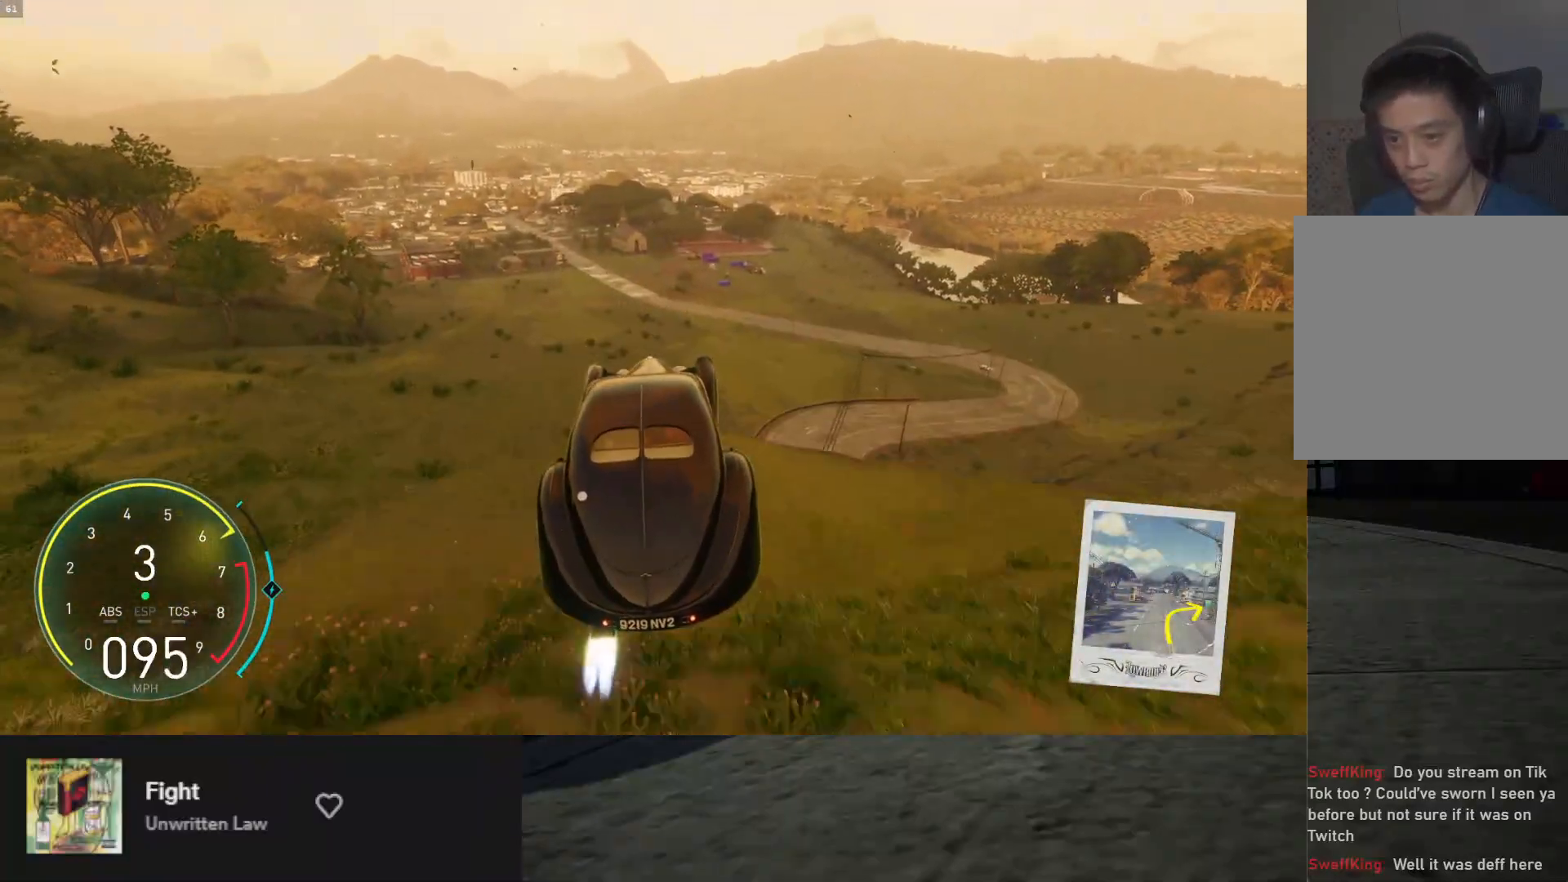
{"buttons": ["L1", "R2"], "left_stick": "left", "right_stick": "center", "events": [[133, "left_stick", "center"], [500, "left_stick", "left"]]}
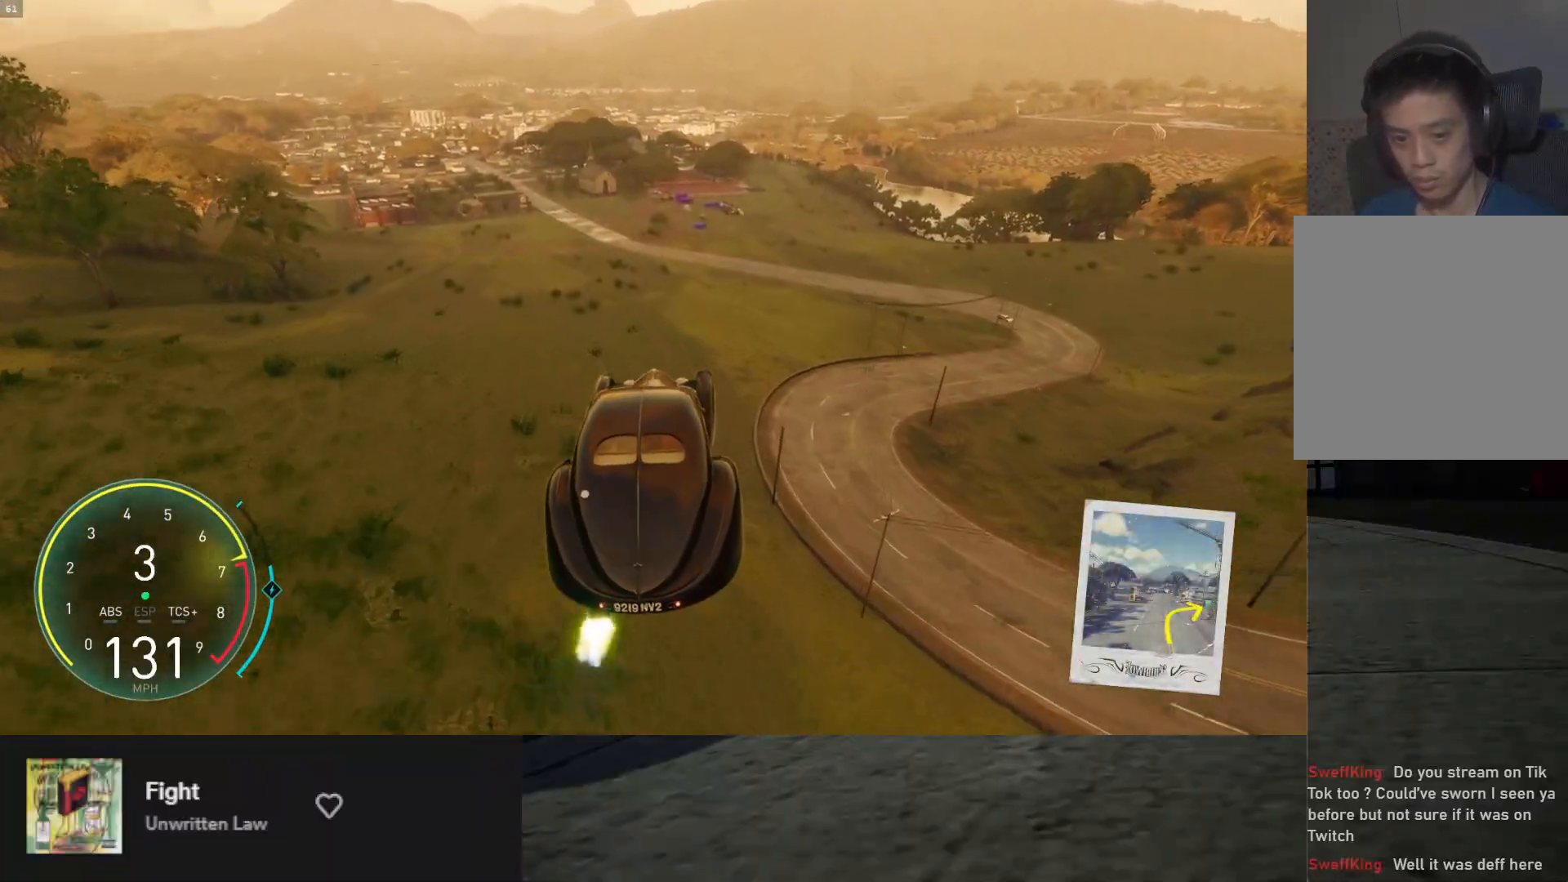
{"buttons": ["L1", "R2"], "left_stick": "center", "right_stick": "center", "events": [[183, "left_stick", "center"], [200, "A", "down"], [317, "A", "up"]]}
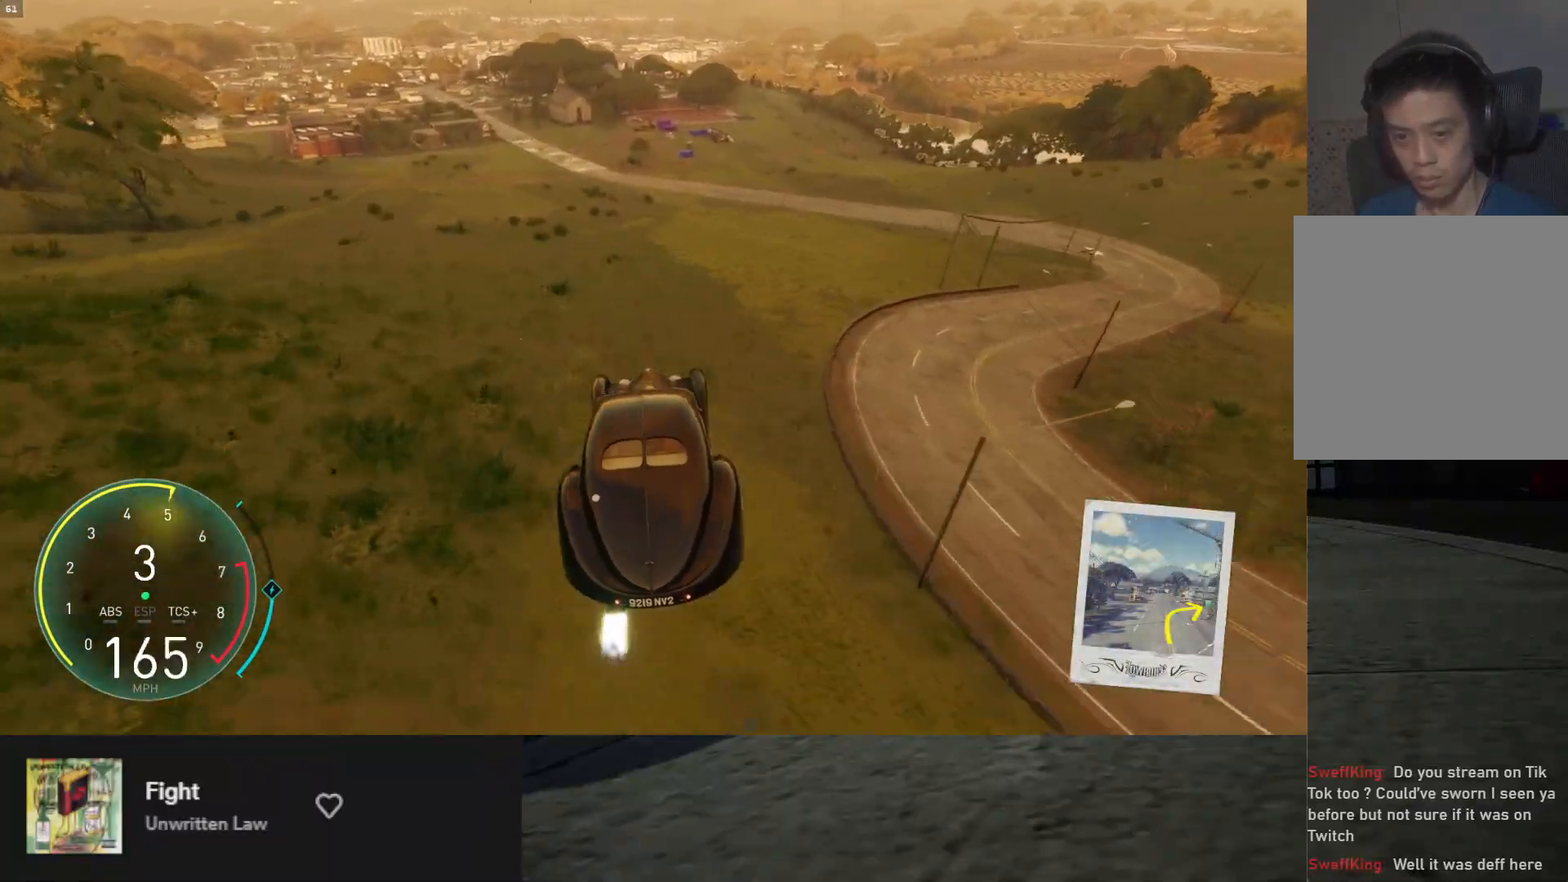
{"buttons": ["L1", "R2"], "left_stick": "left", "right_stick": "center", "events": [[183, "left_stick", "left"], [300, "left_stick", "center"], [483, "left_stick", "left"]]}
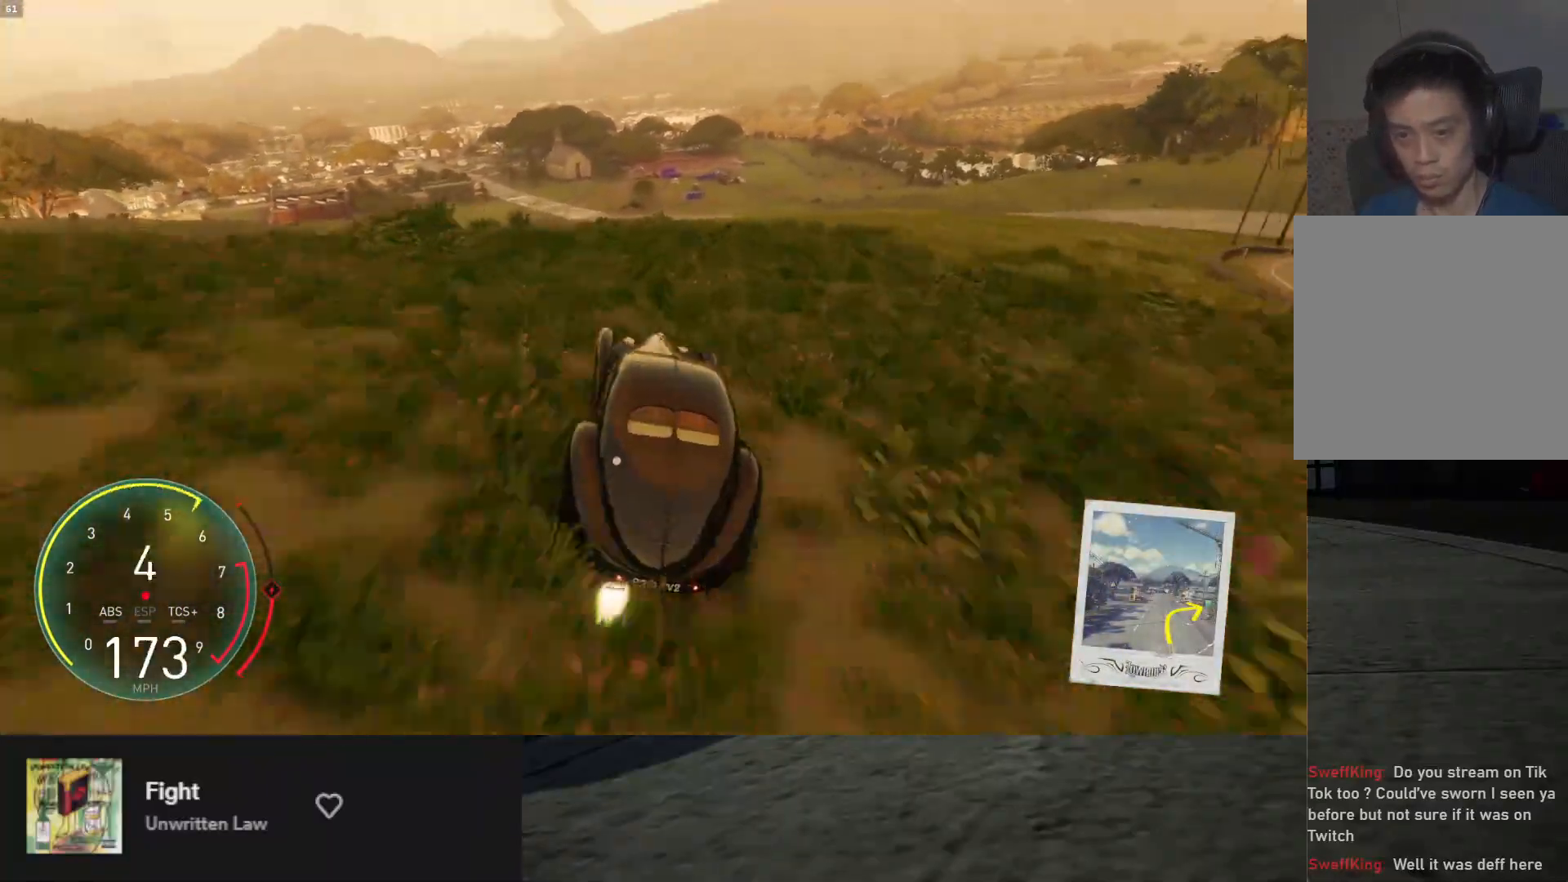
{"buttons": ["R2"], "left_stick": "left", "right_stick": "center", "events": [[183, "L1", "up"], [217, "left_stick", "center"], [350, "left_stick", "left"]]}
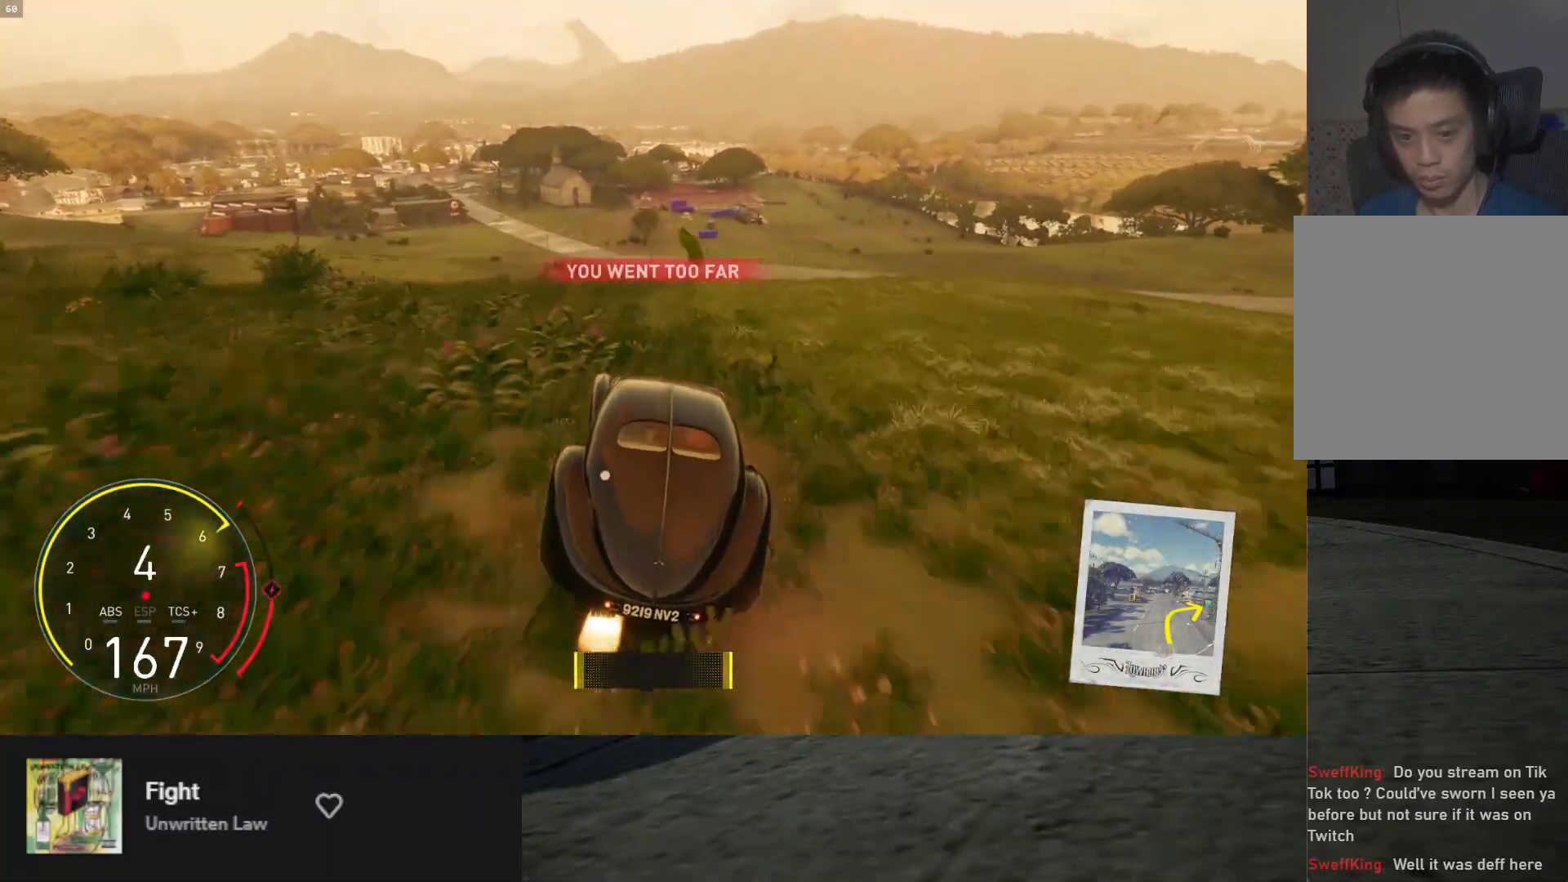
{"buttons": ["R2"], "left_stick": "left", "right_stick": "center", "events": [[217, "left_stick", "center"], [283, "left_stick", "left"]]}
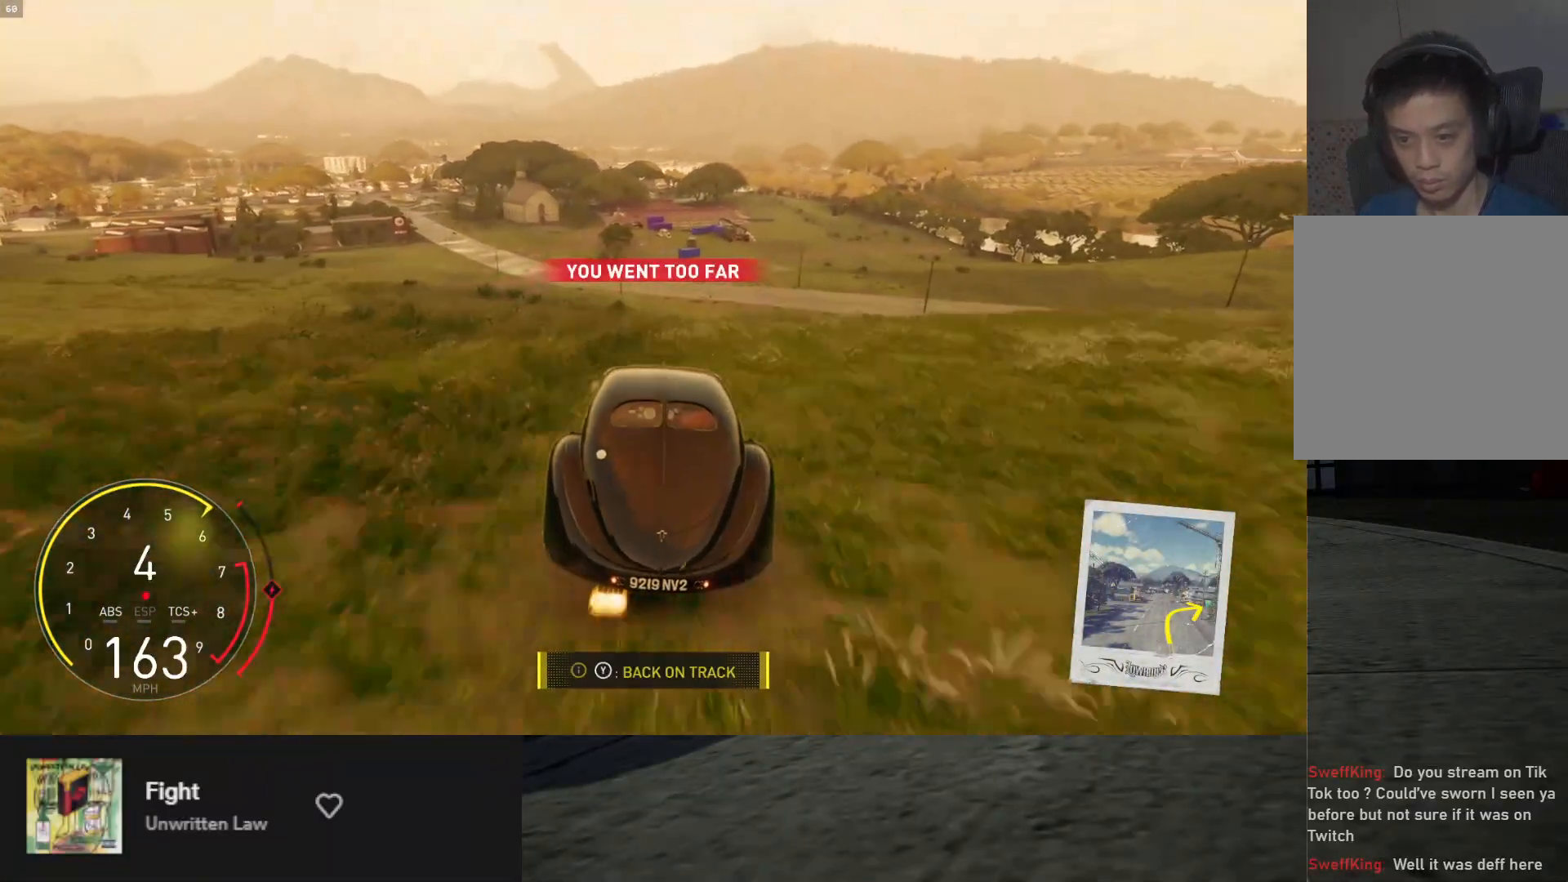
{"buttons": [], "left_stick": "left", "right_stick": "center", "events": [[100, "left_stick", "center"], [183, "left_stick", "left"], [333, "R2", "up"]]}
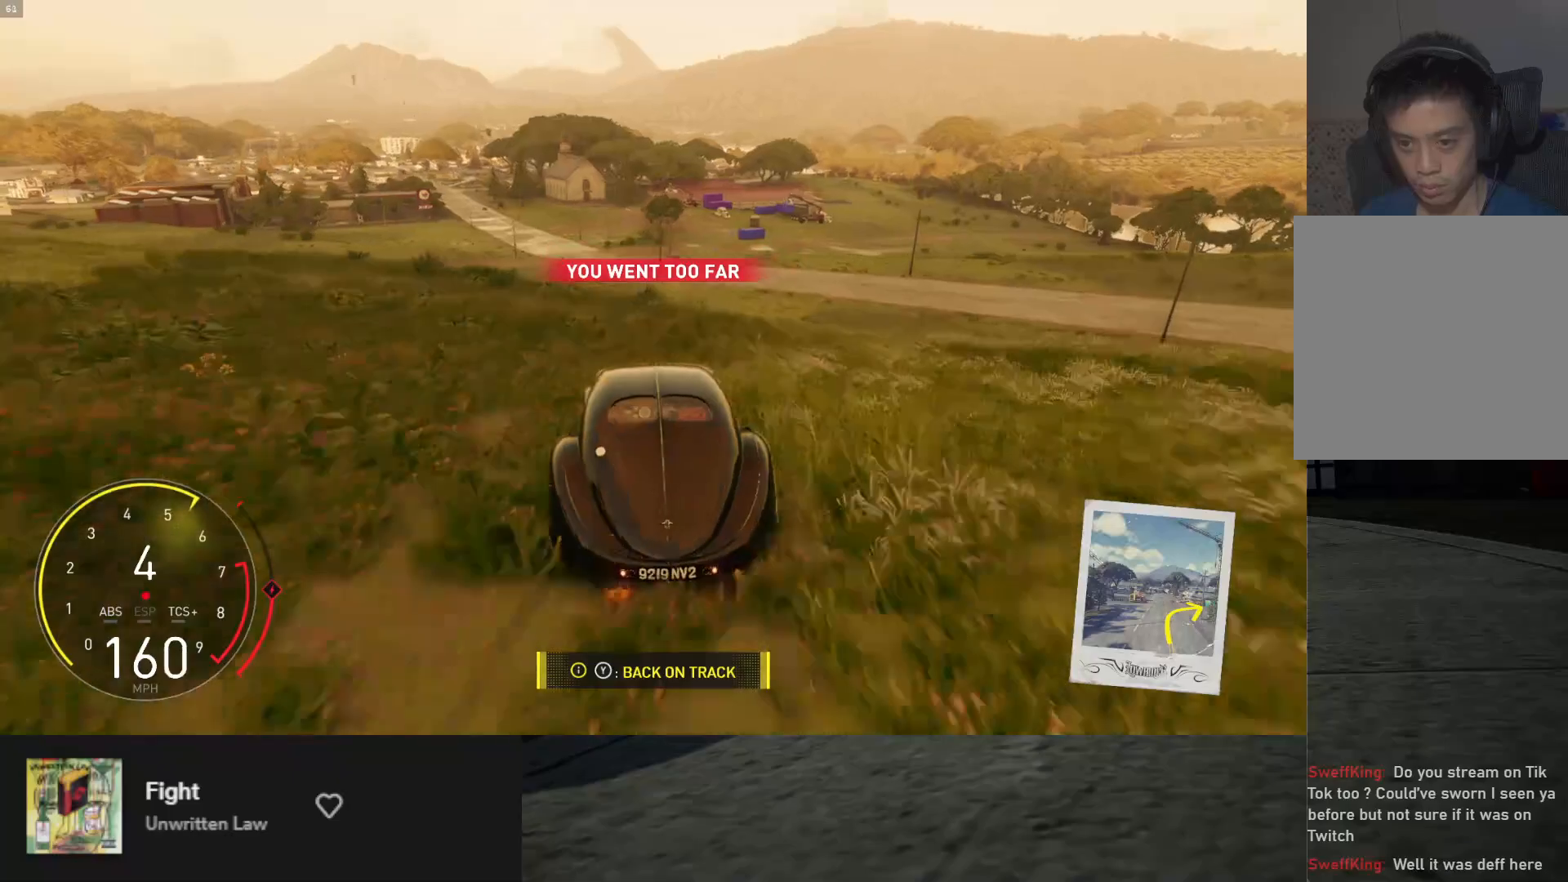
{"buttons": [], "left_stick": "left", "right_stick": "center", "events": [[350, "X", "down"], [467, "X", "up"]]}
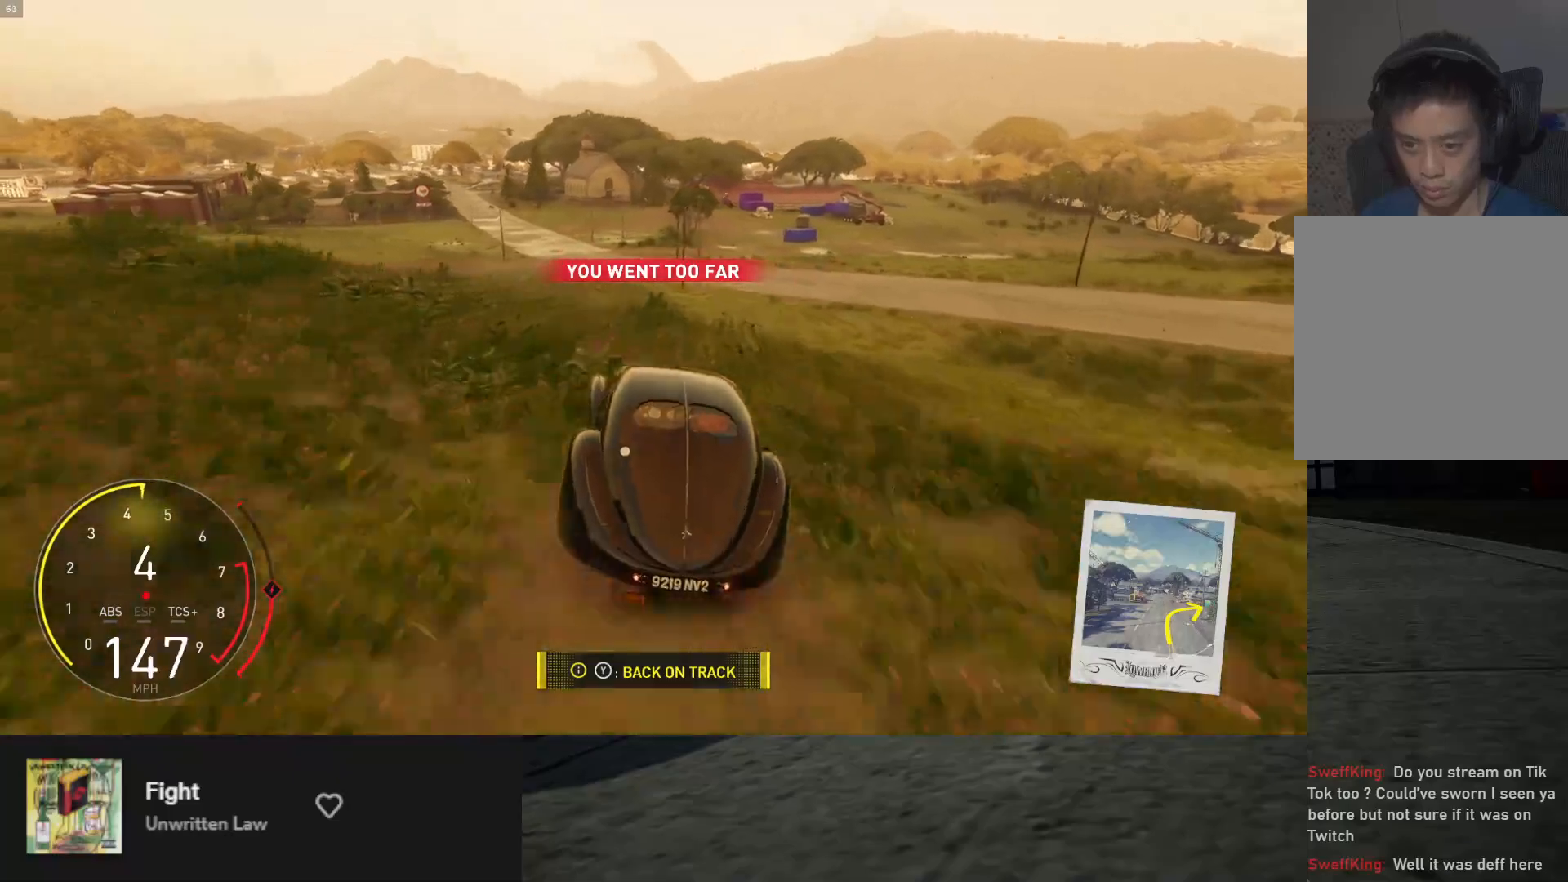
{"buttons": ["R2"], "left_stick": "down-left", "right_stick": "center", "events": [[67, "R2", "down"], [233, "left_stick", "down-left"]]}
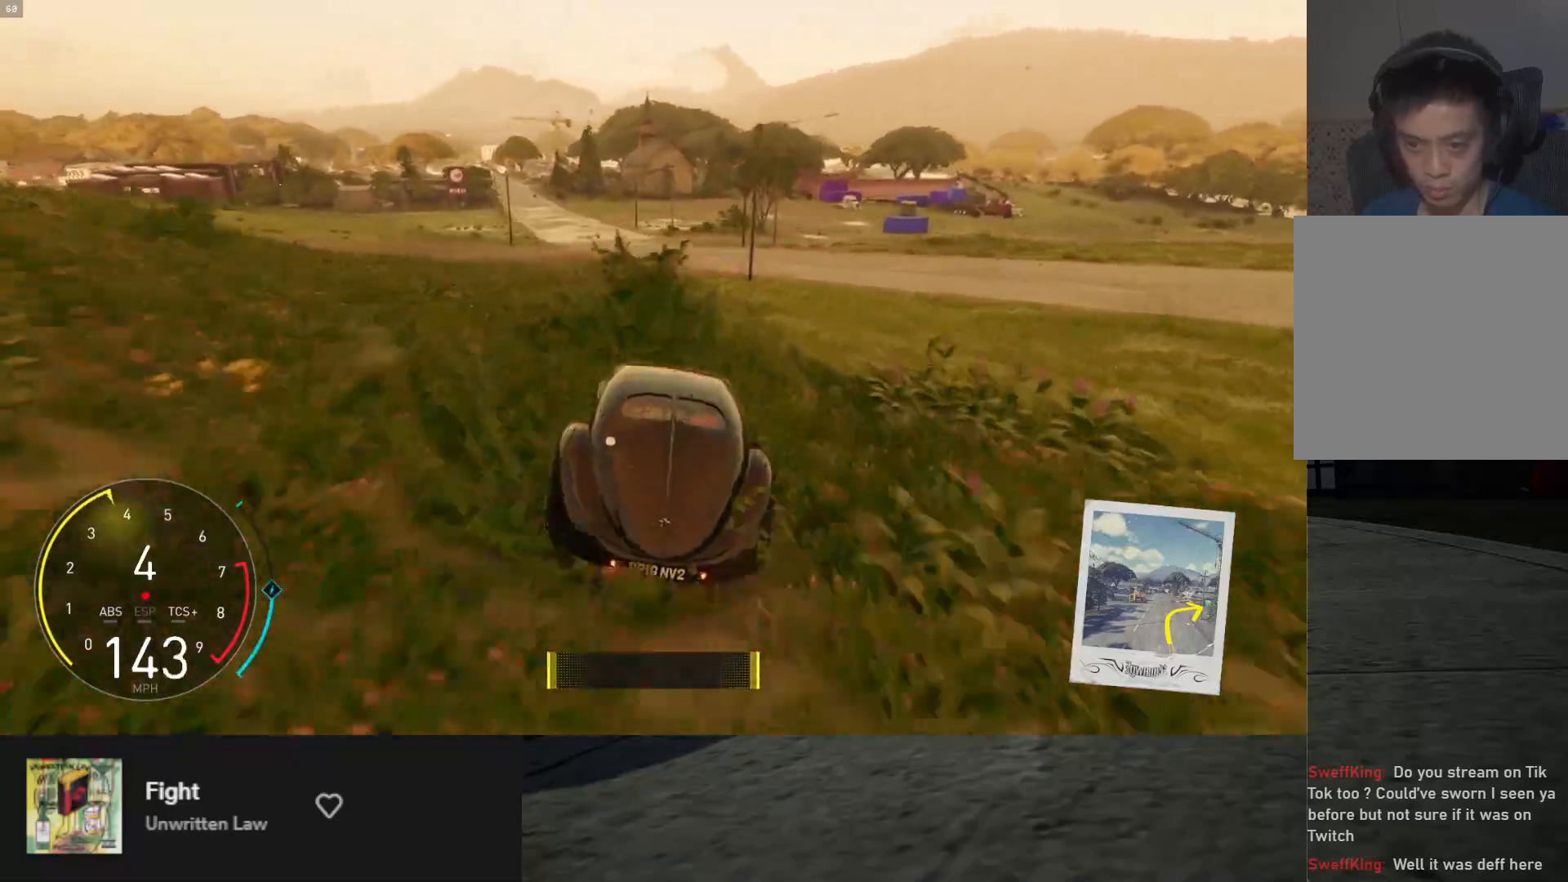
{"buttons": ["R2"], "left_stick": "down-left", "right_stick": "center", "events": []}
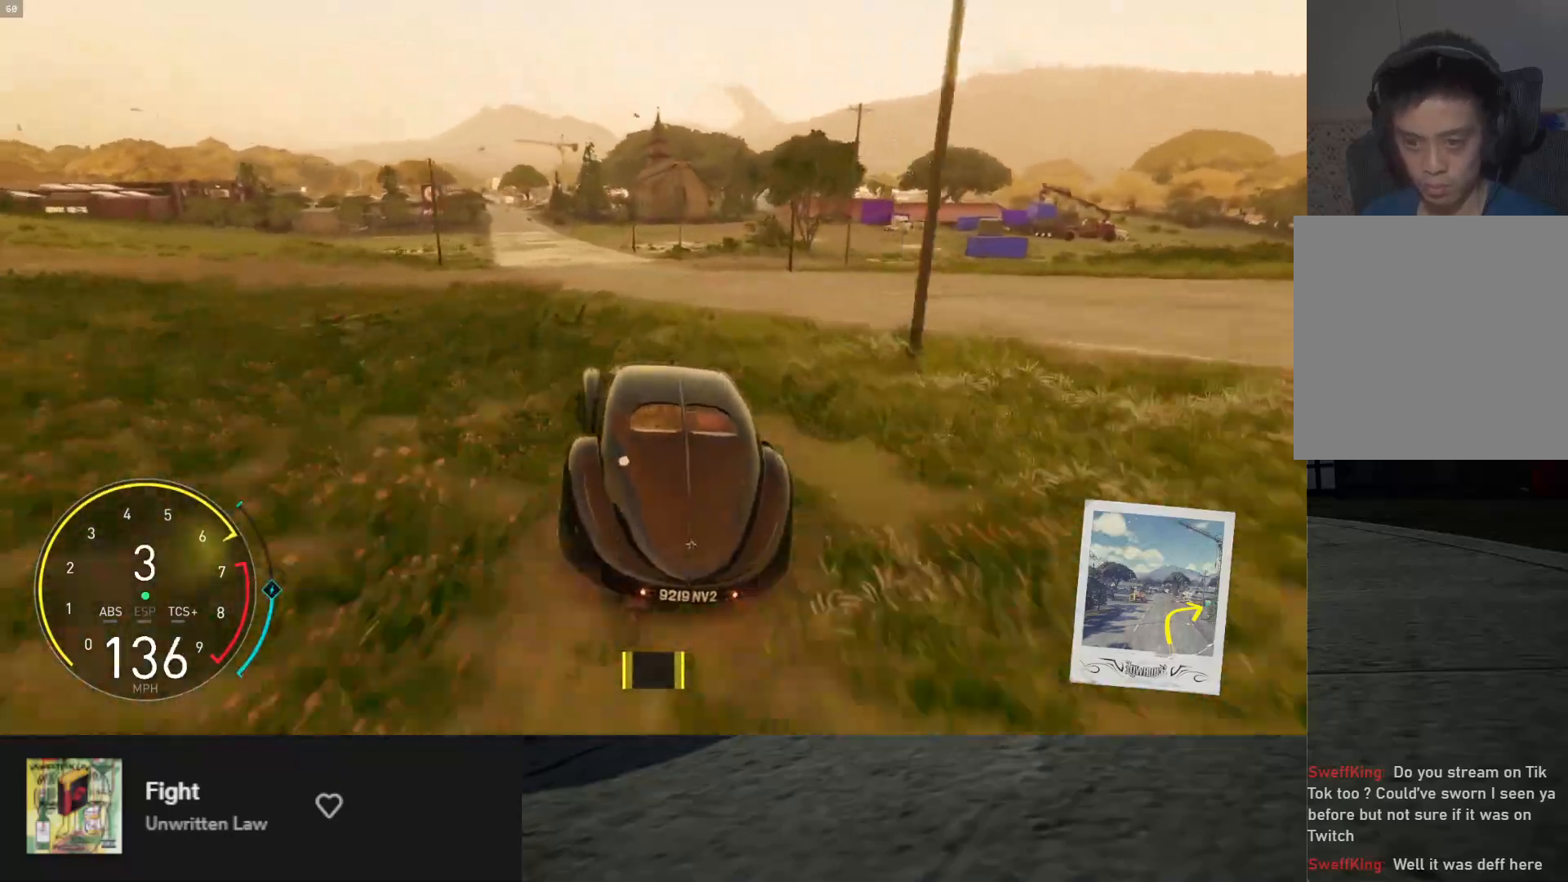
{"buttons": ["R2"], "left_stick": "down", "right_stick": "center", "events": [[433, "left_stick", "down"]]}
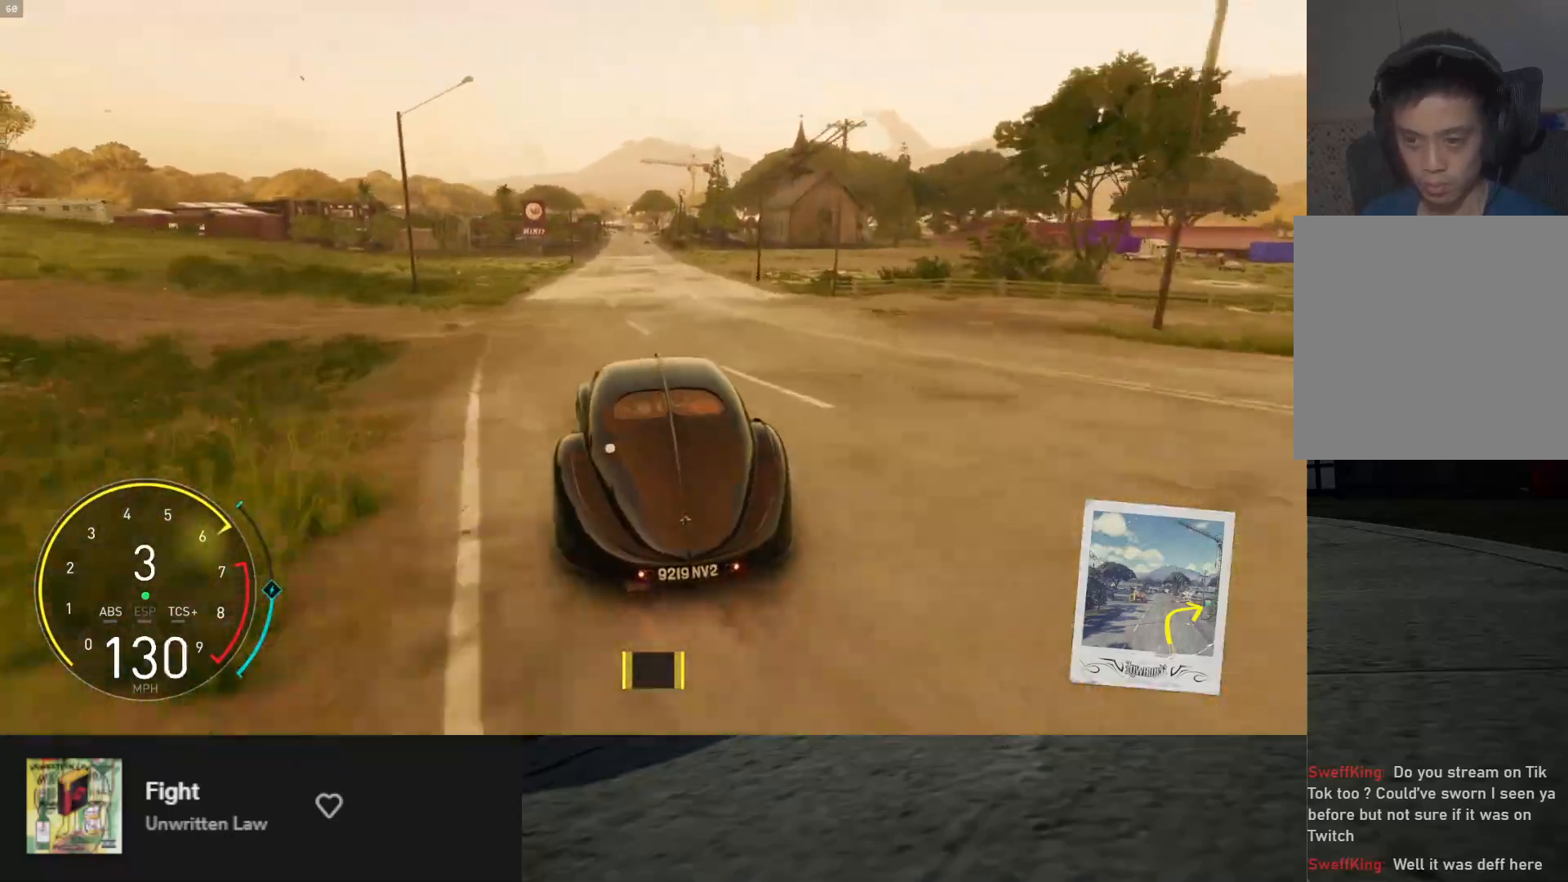
{"buttons": ["L1", "R2"], "left_stick": "down", "right_stick": "center", "events": [[233, "left_stick", "down-left"], [433, "left_stick", "down"], [450, "L1", "down"]]}
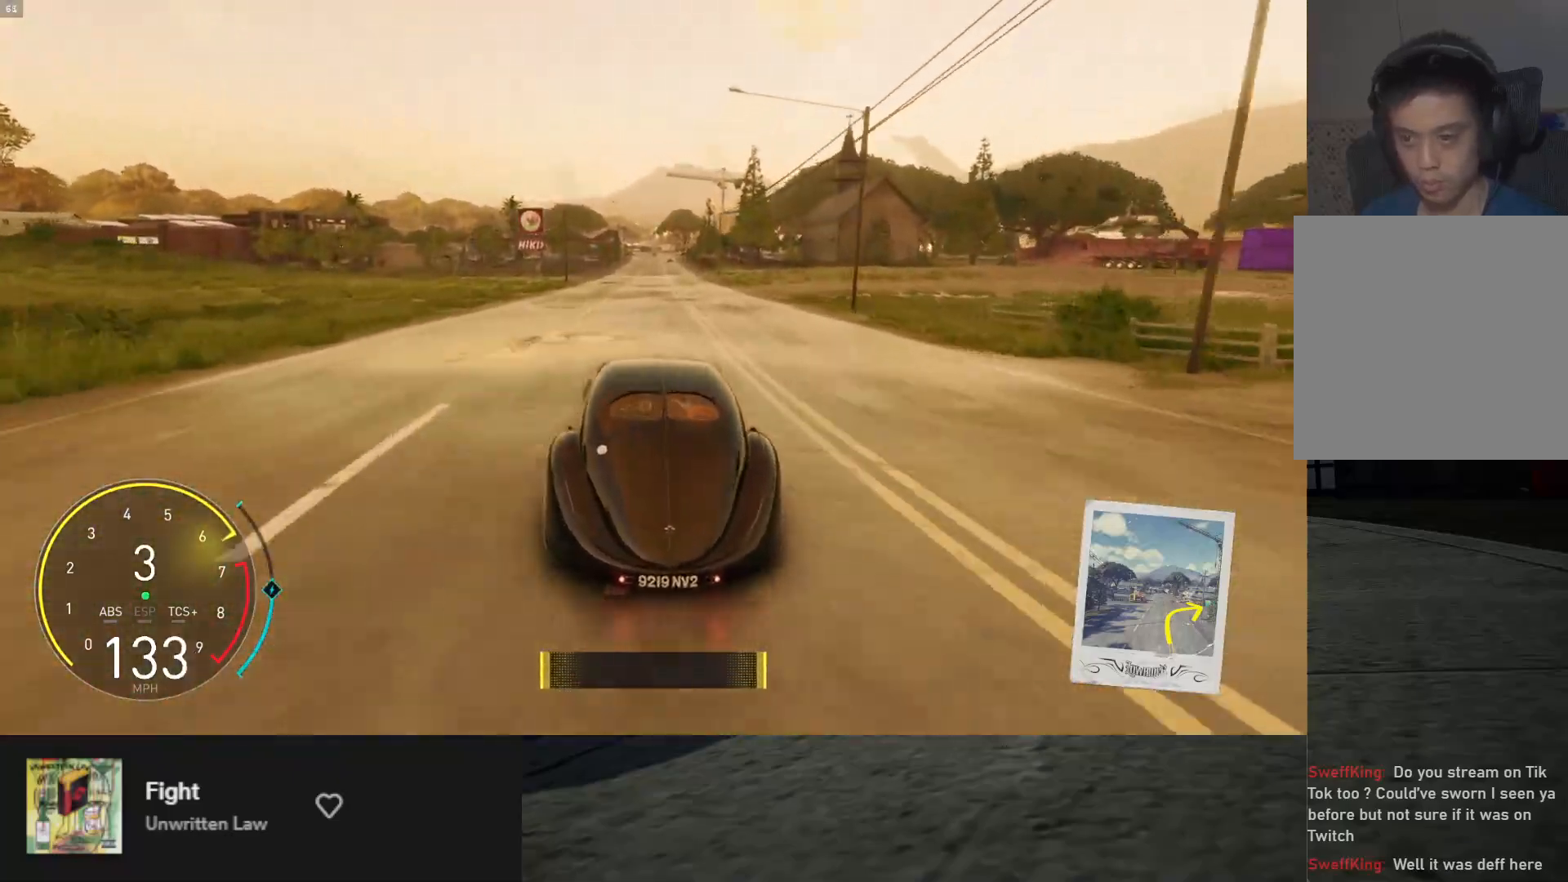
{"buttons": ["R2"], "left_stick": "down-left", "right_stick": "center", "events": [[267, "L1", "up"], [267, "left_stick", "down-right"], [367, "left_stick", "down"], [483, "left_stick", "down-left"]]}
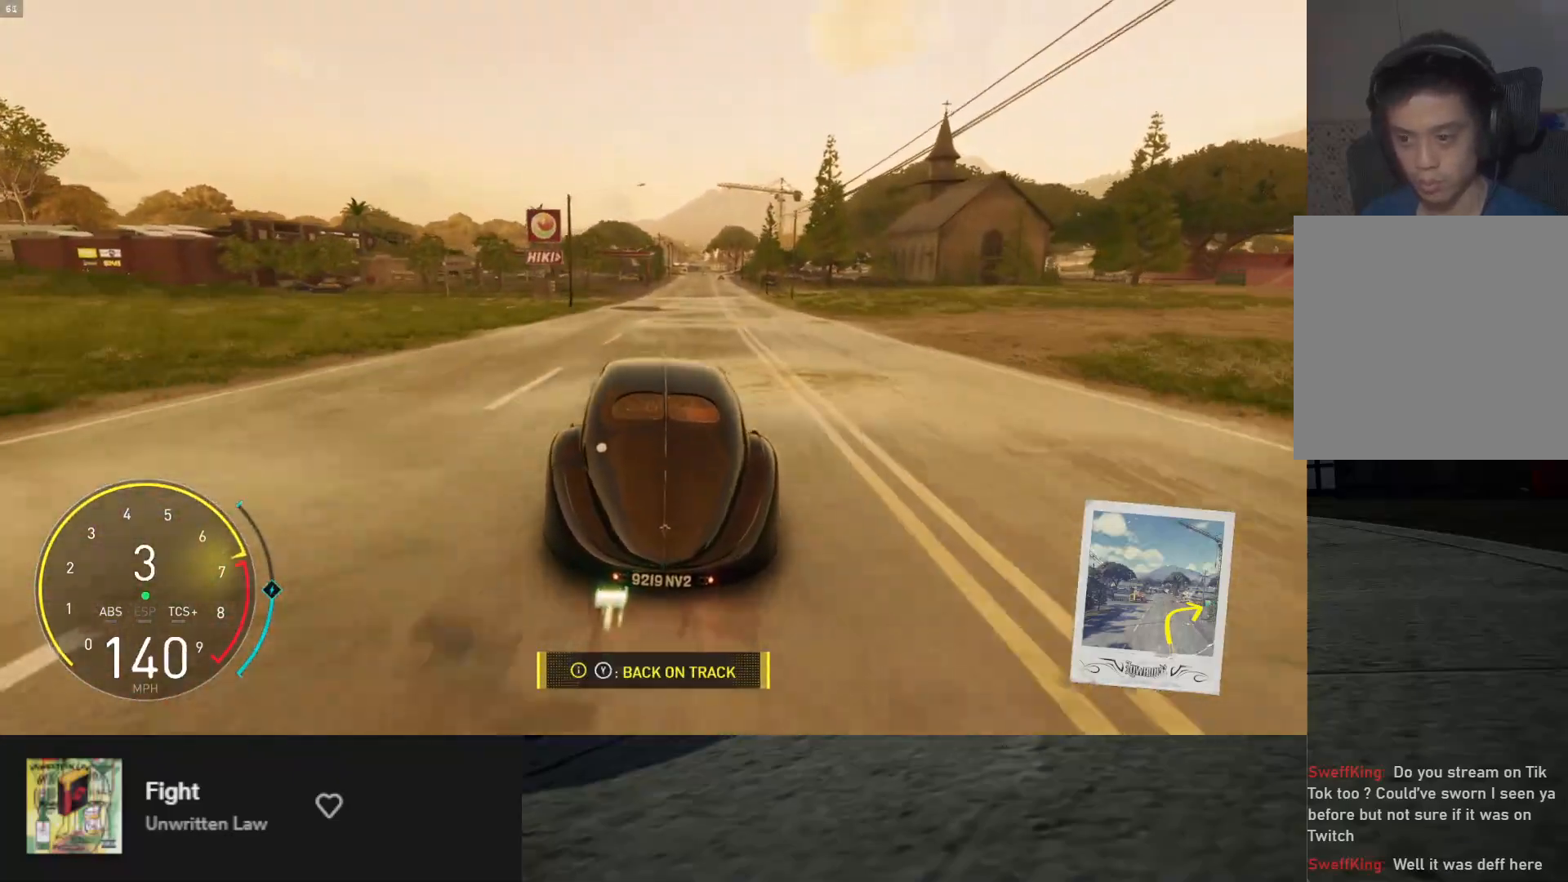
{"buttons": ["R2"], "left_stick": "down", "right_stick": "center", "events": [[117, "A", "down"], [117, "left_stick", "down"], [217, "A", "up"]]}
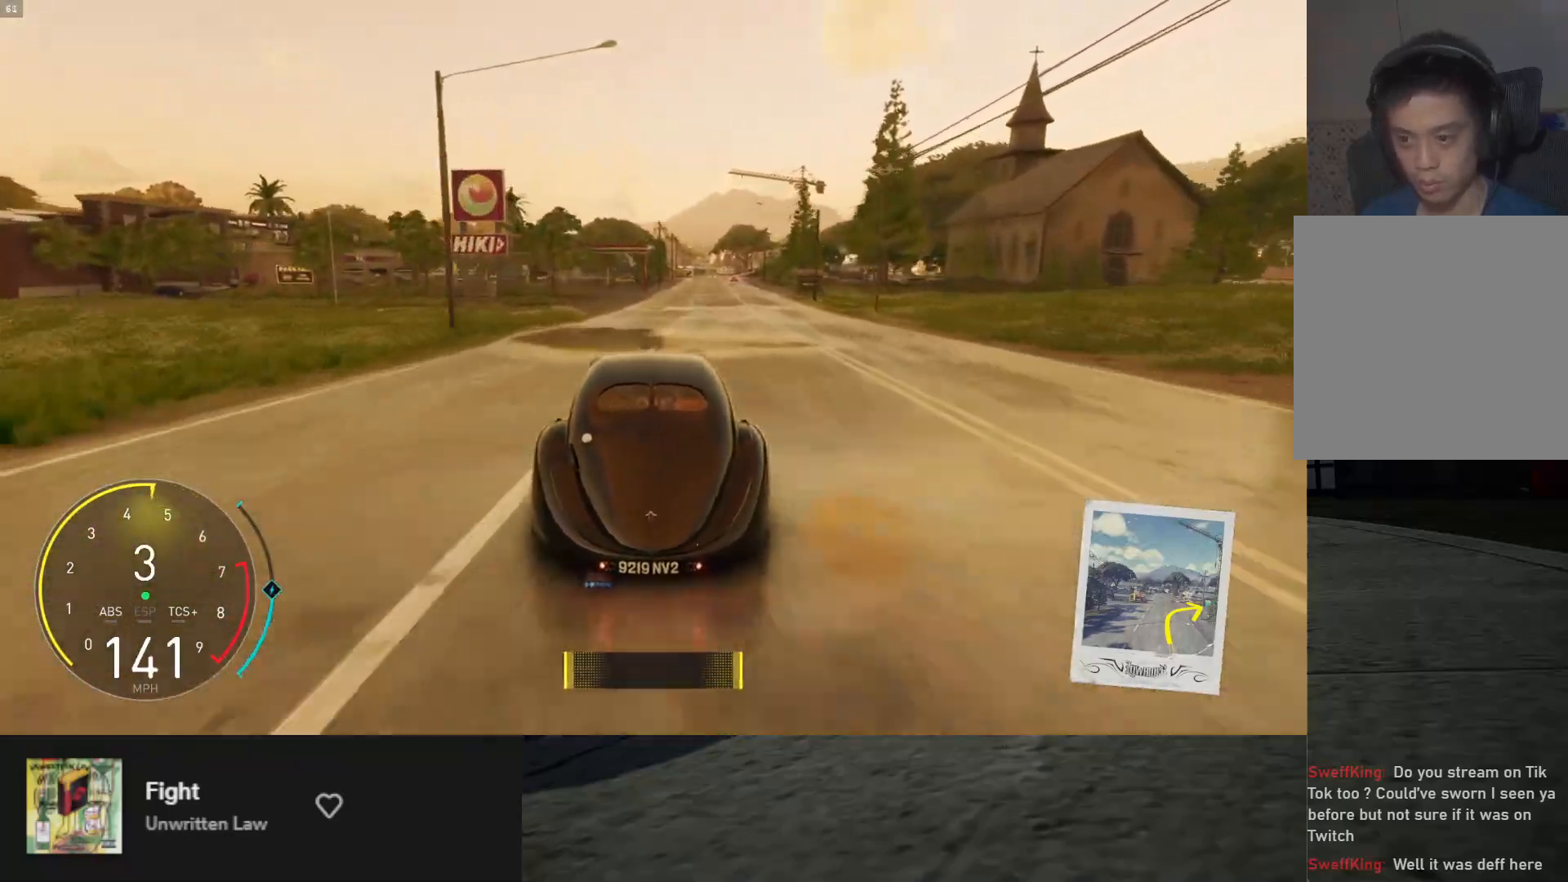
{"buttons": ["R2"], "left_stick": "down", "right_stick": "center", "events": [[167, "left_stick", "down-right"], [283, "left_stick", "down"]]}
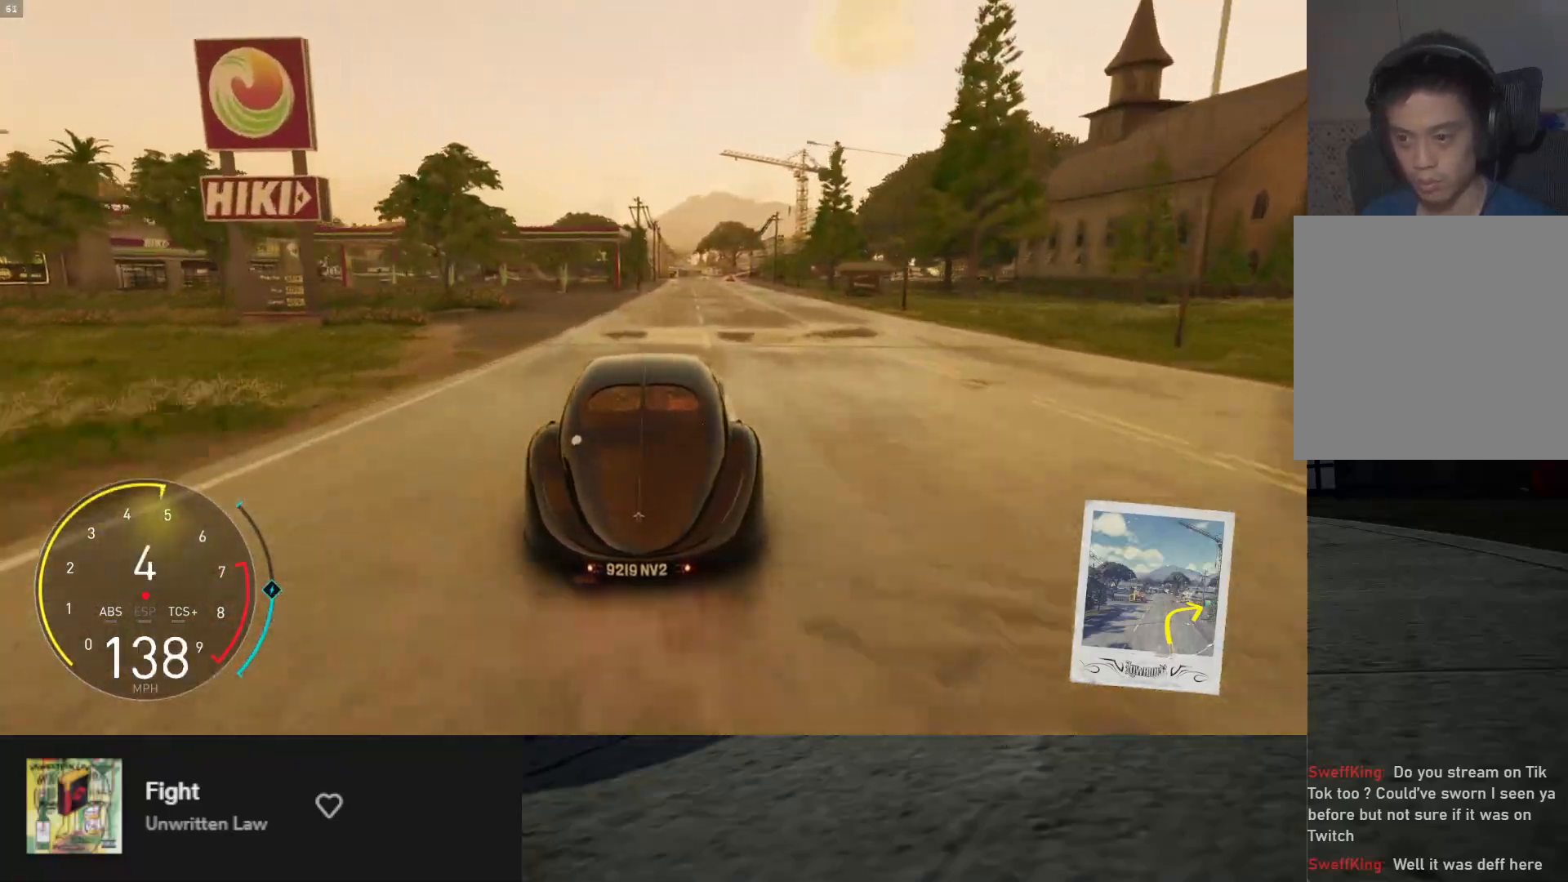
{"buttons": ["L2"], "left_stick": "down", "right_stick": "center", "events": [[83, "left_stick", "down-left"], [183, "left_stick", "down"], [283, "L2", "down"], [283, "R2", "up"], [333, "X", "down"], [383, "X", "up"]]}
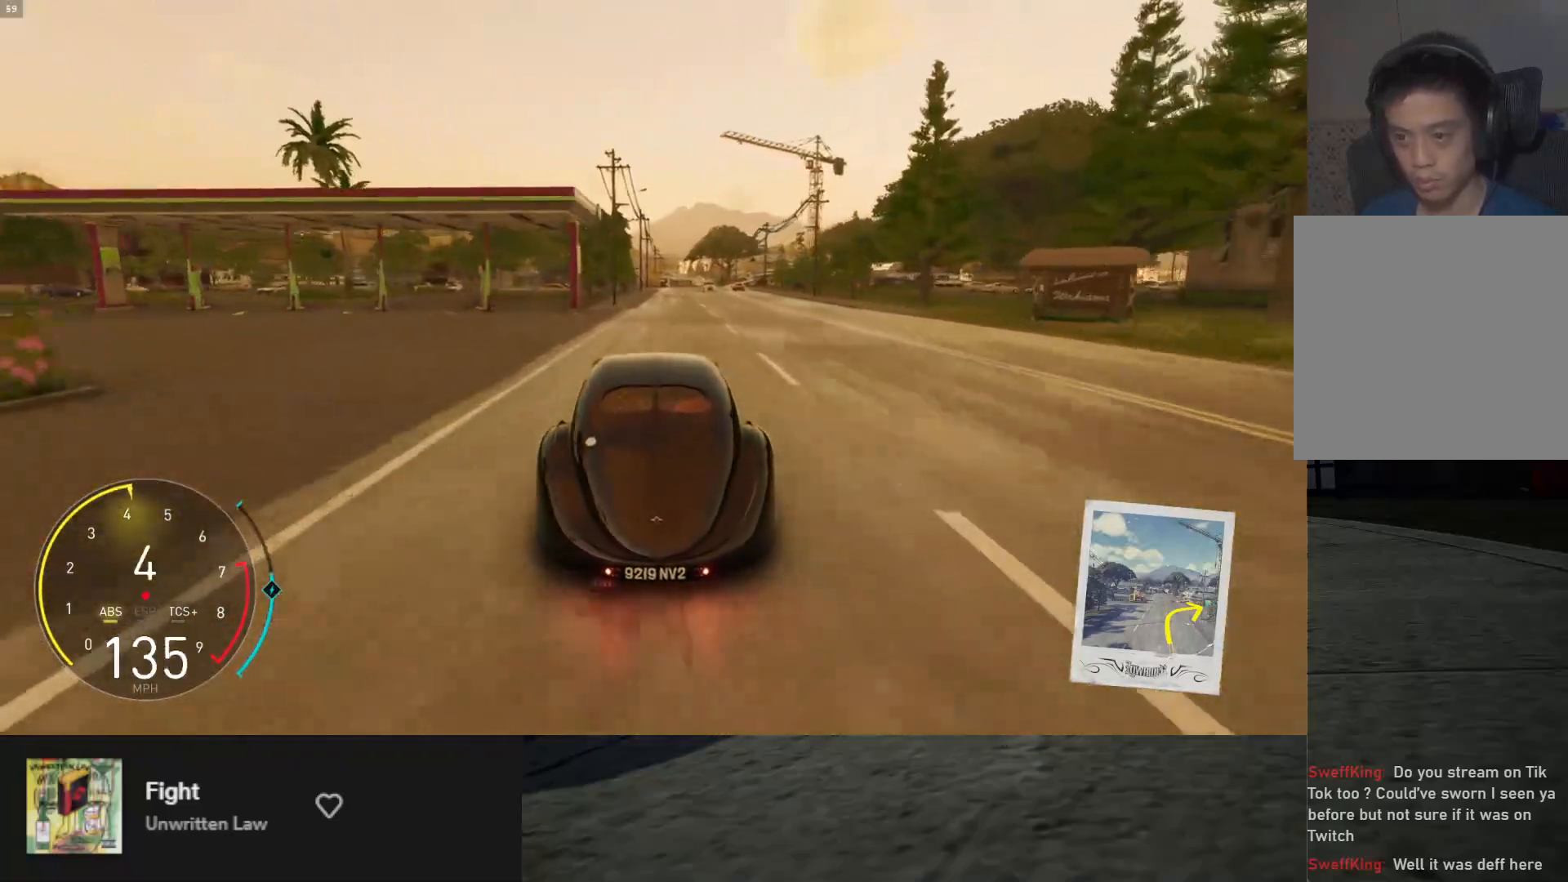
{"buttons": ["X", "L2"], "left_stick": "down", "right_stick": "center", "events": [[500, "X", "down"]]}
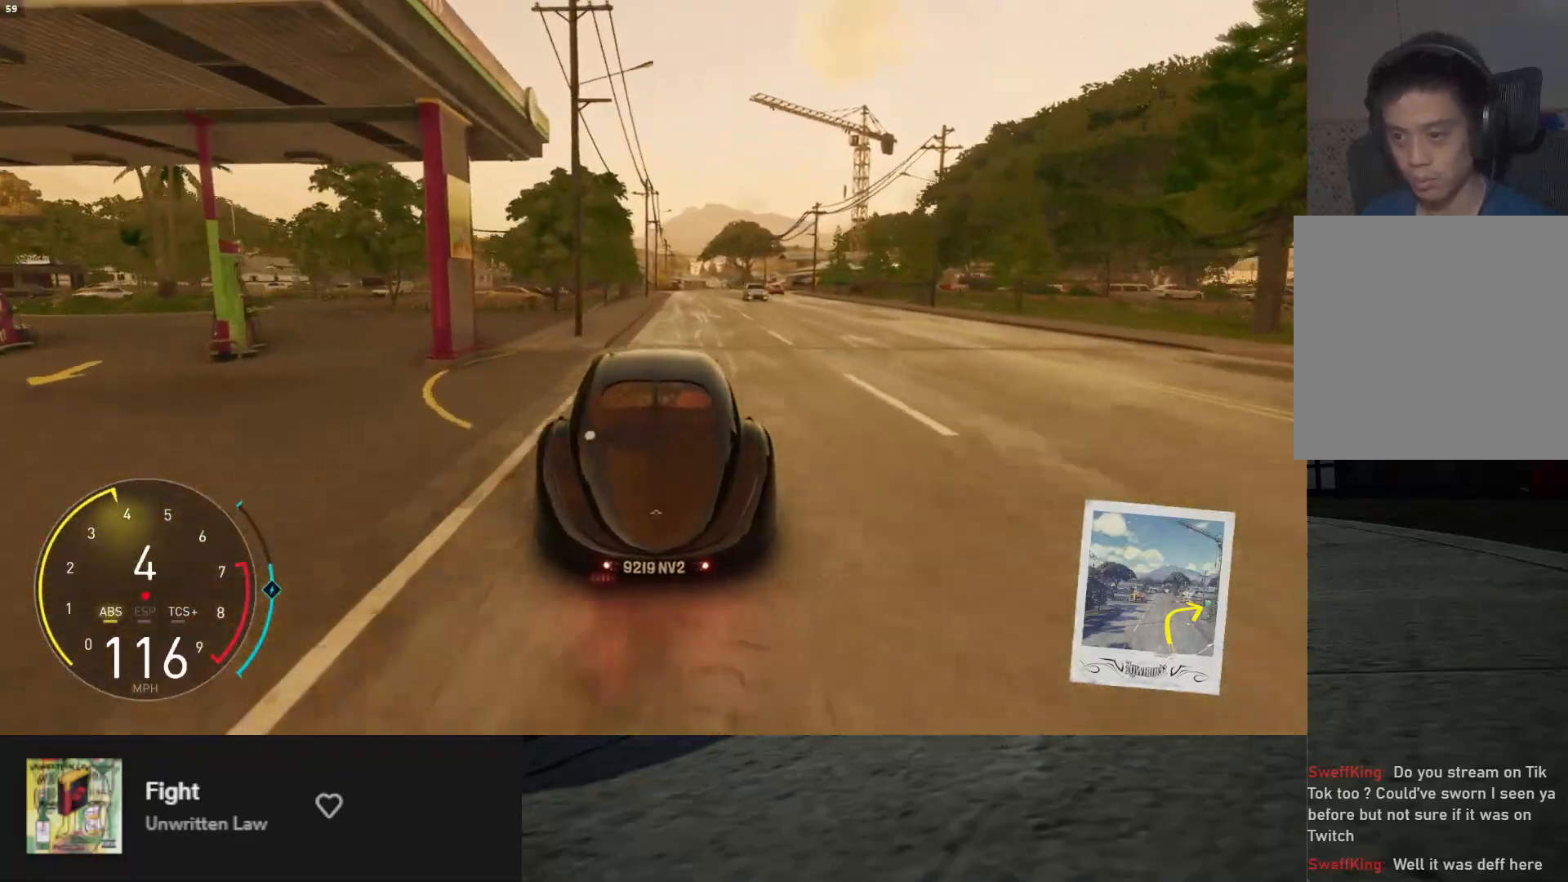
{"buttons": ["L2"], "left_stick": "down", "right_stick": "center", "events": [[50, "X", "up"], [200, "left_stick", "down-right"], [417, "left_stick", "down"]]}
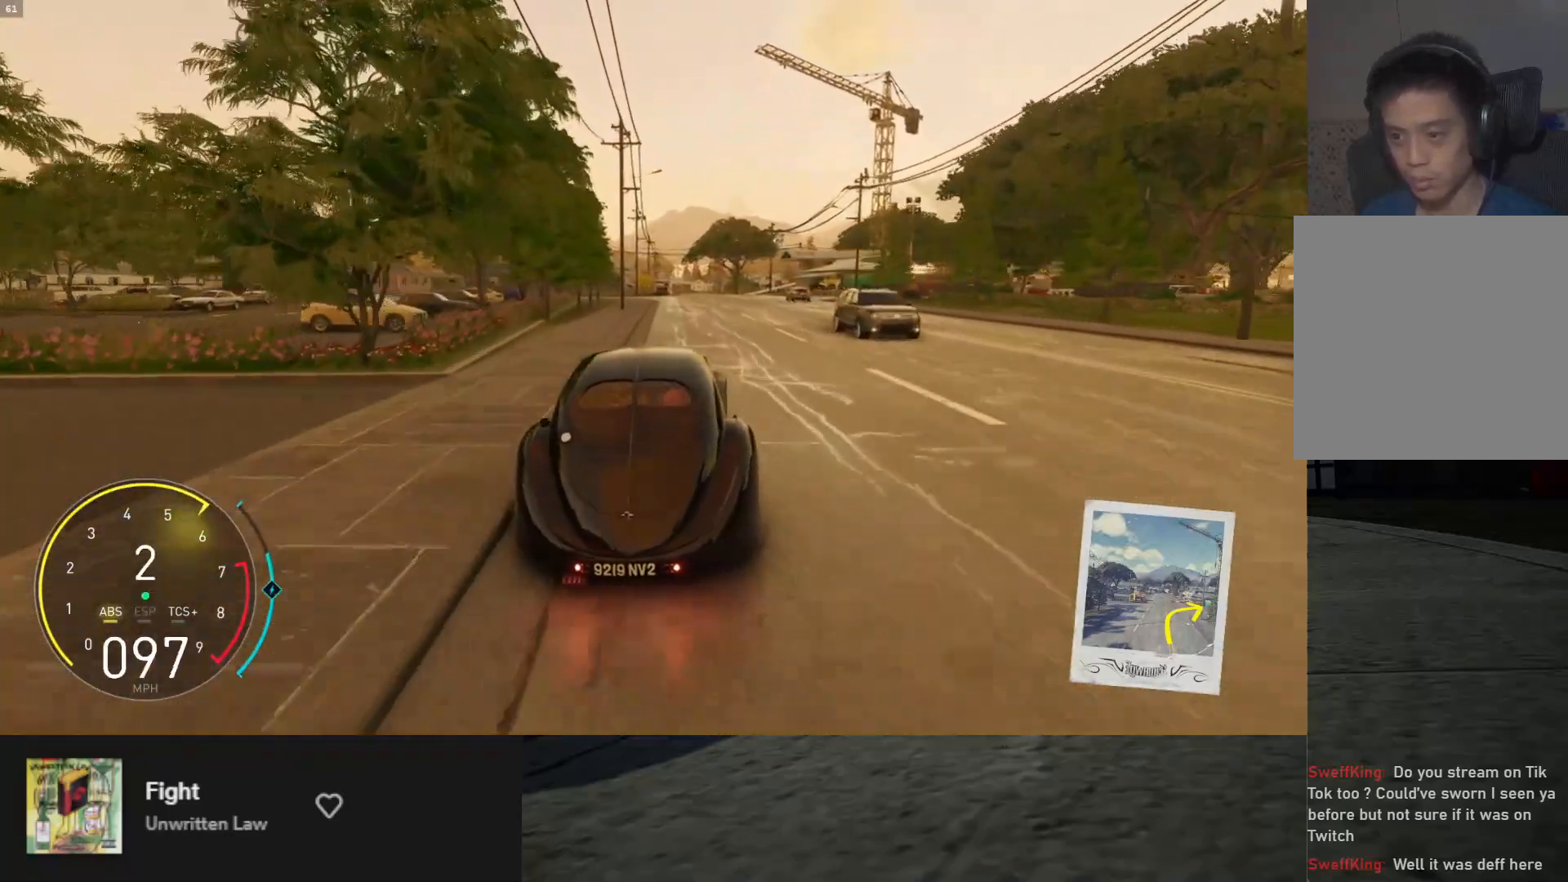
{"buttons": ["L2"], "left_stick": "down-right", "right_stick": "center", "events": [[17, "left_stick", "down-right"]]}
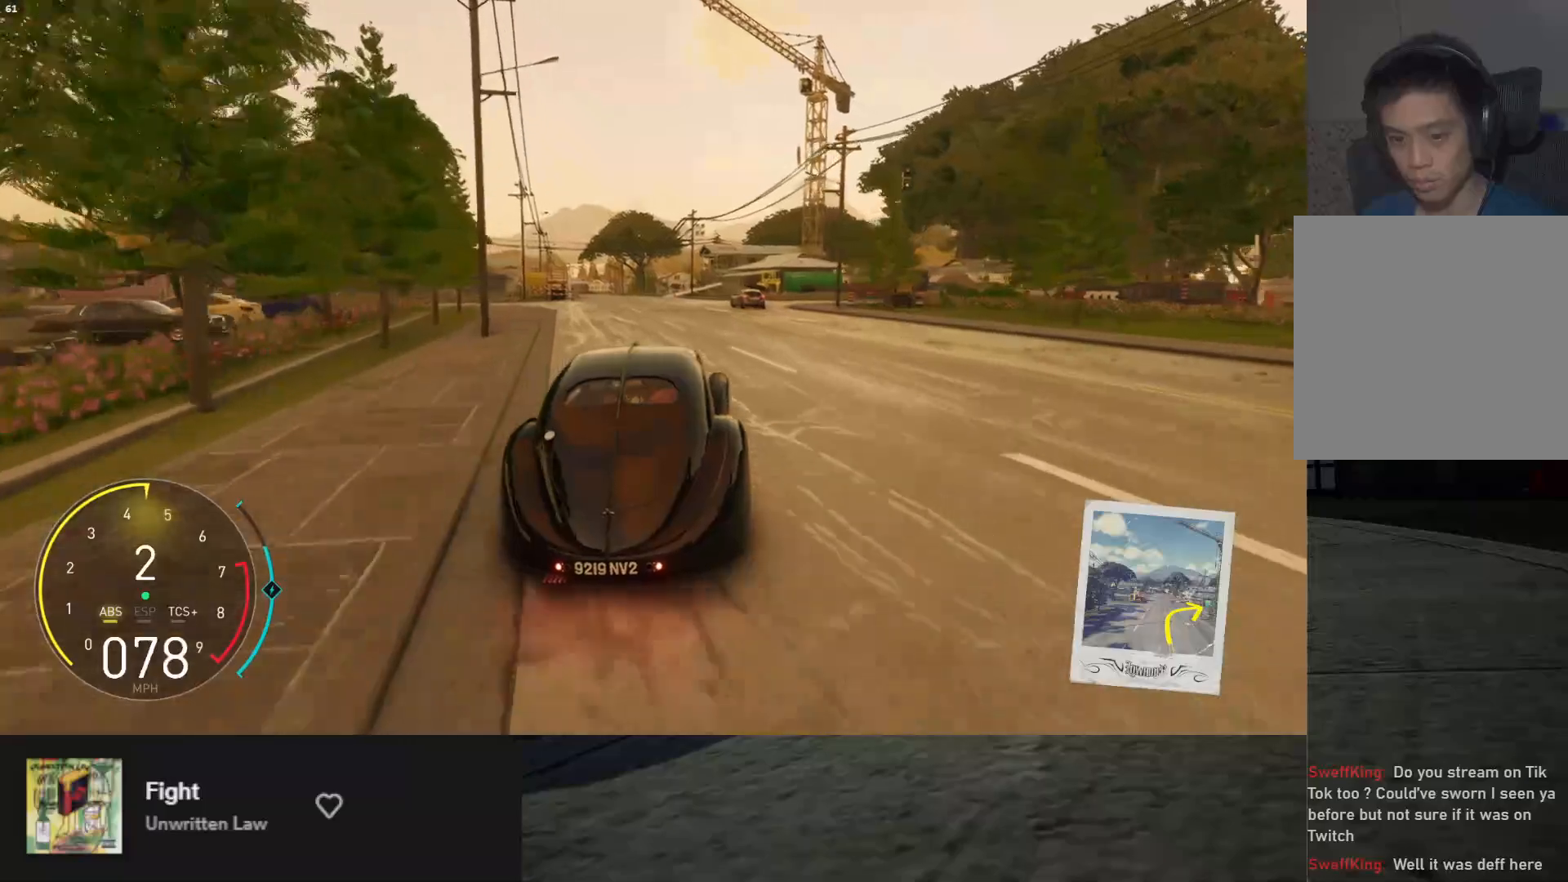
{"buttons": ["R2"], "left_stick": "down-right", "right_stick": "center", "events": [[100, "L2", "up"], [200, "R2", "down"], [350, "R2", "up"], [483, "R2", "down"]]}
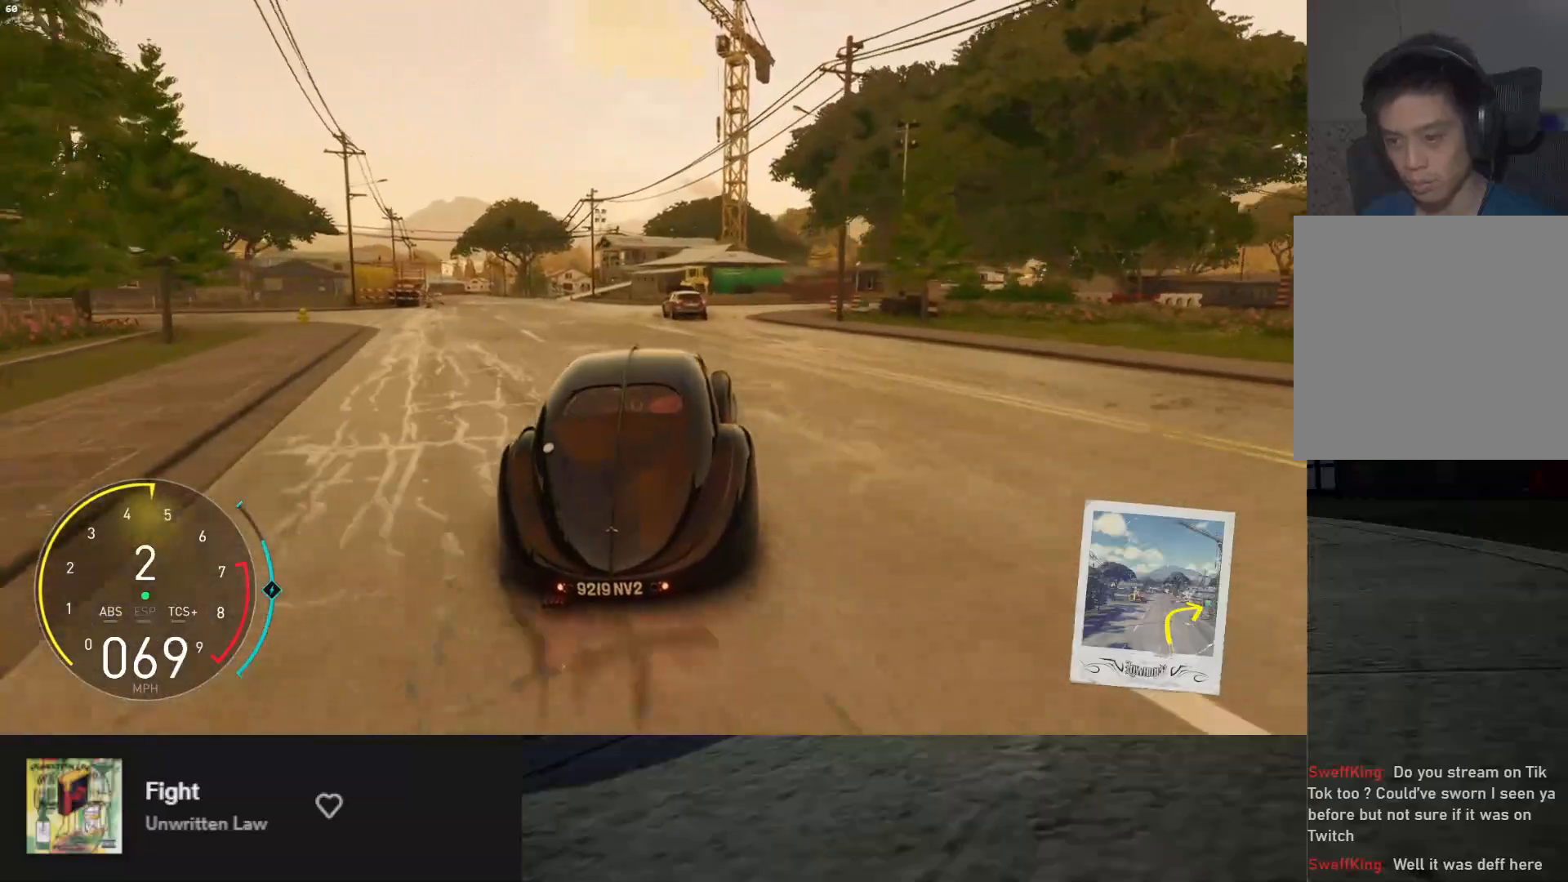
{"buttons": [], "left_stick": "down-right", "right_stick": "center", "events": [[217, "R2", "up"]]}
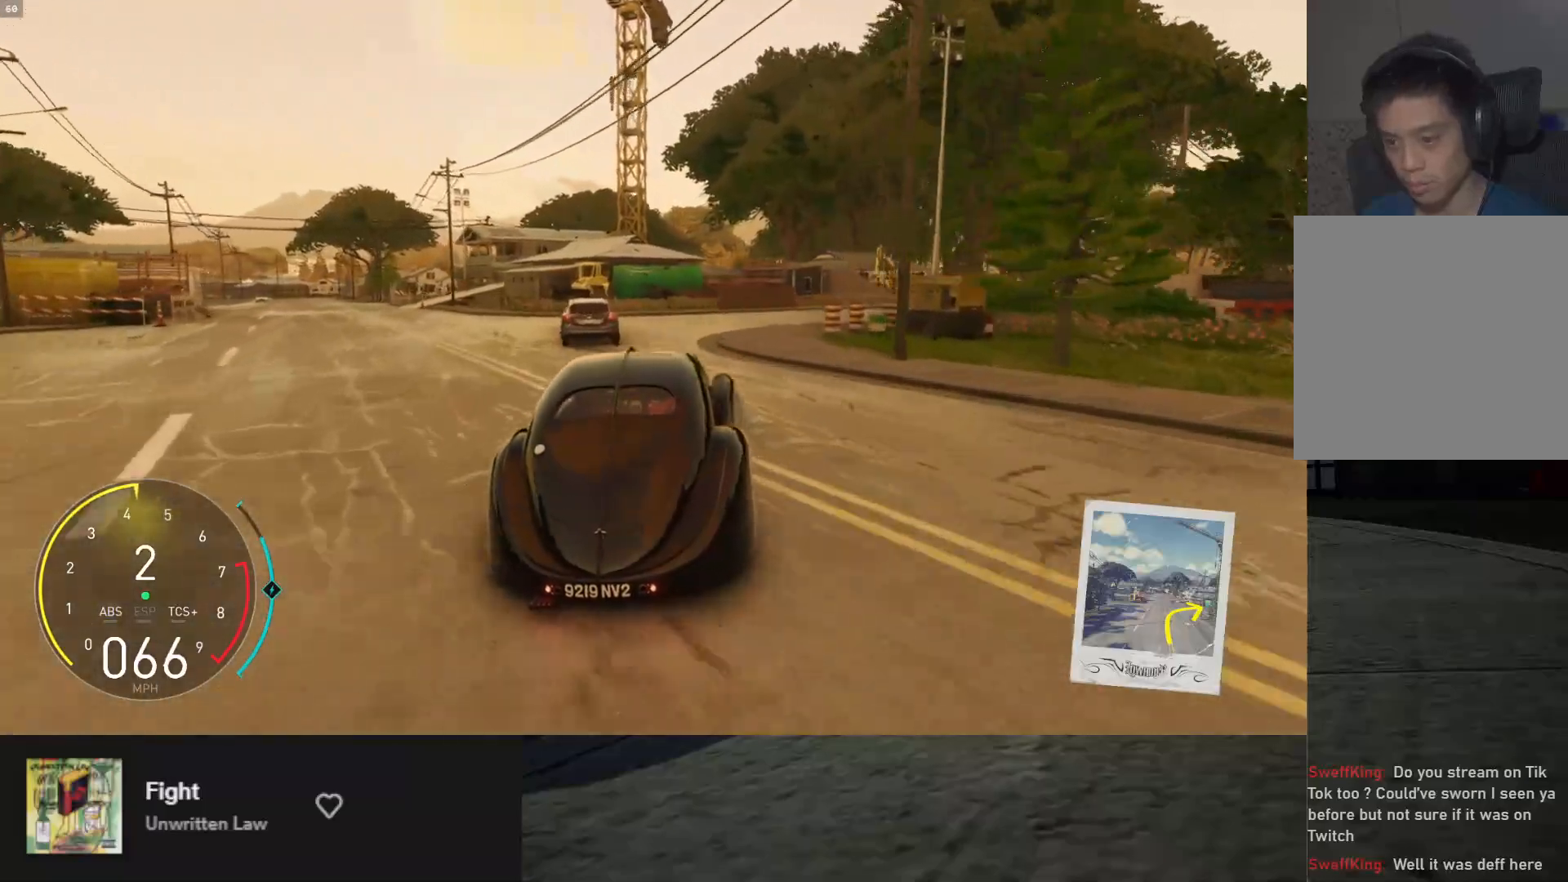
{"buttons": [], "left_stick": "down-right", "right_stick": "center", "events": []}
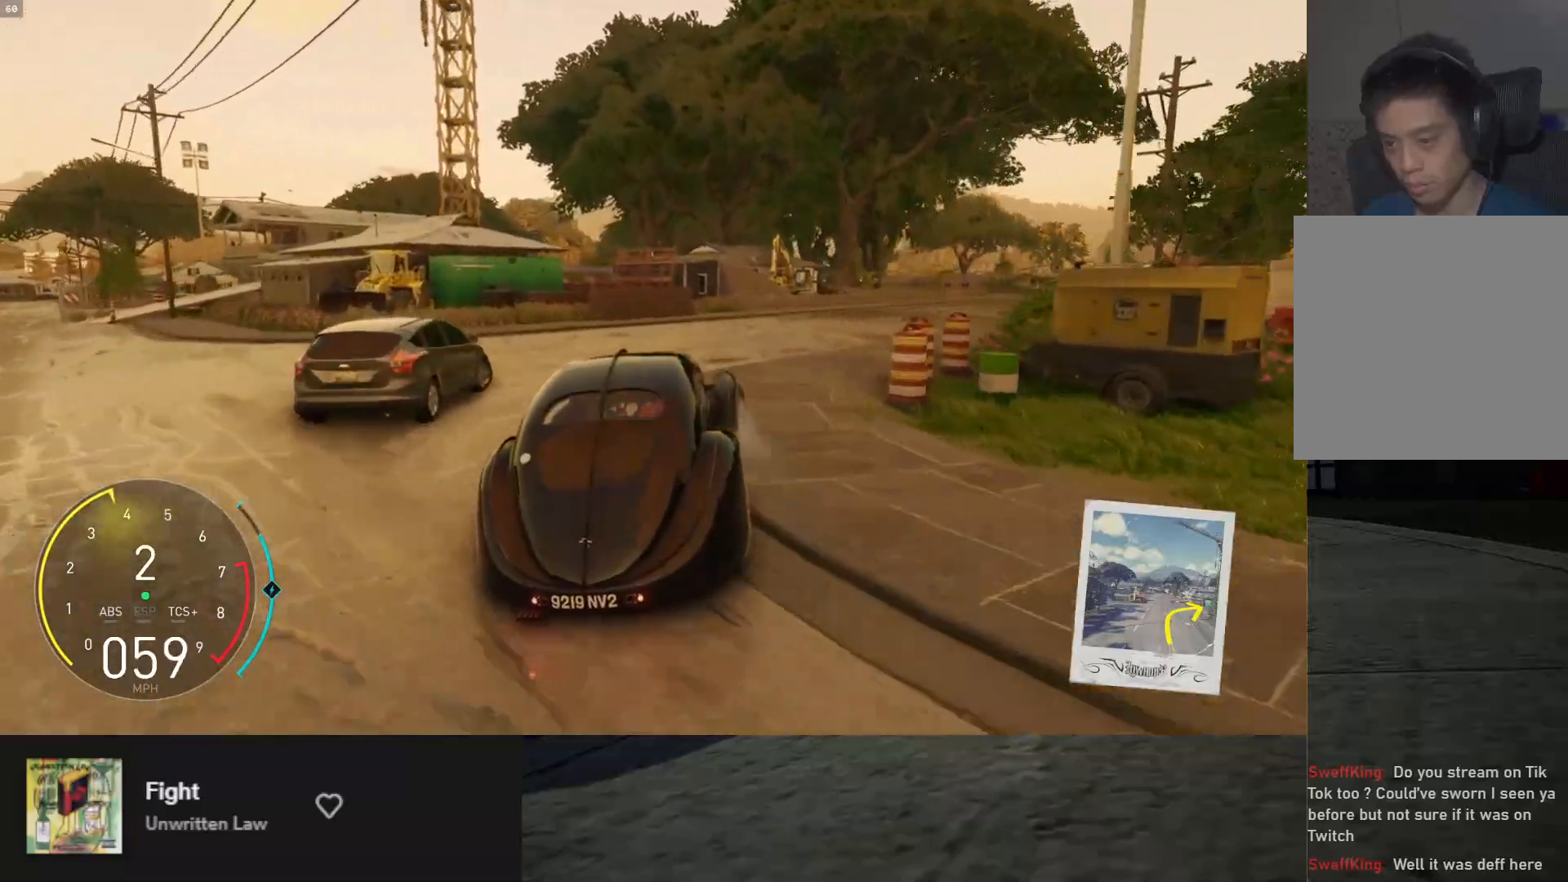
{"buttons": ["R2"], "left_stick": "down-right", "right_stick": "center", "events": [[133, "R2", "down"]]}
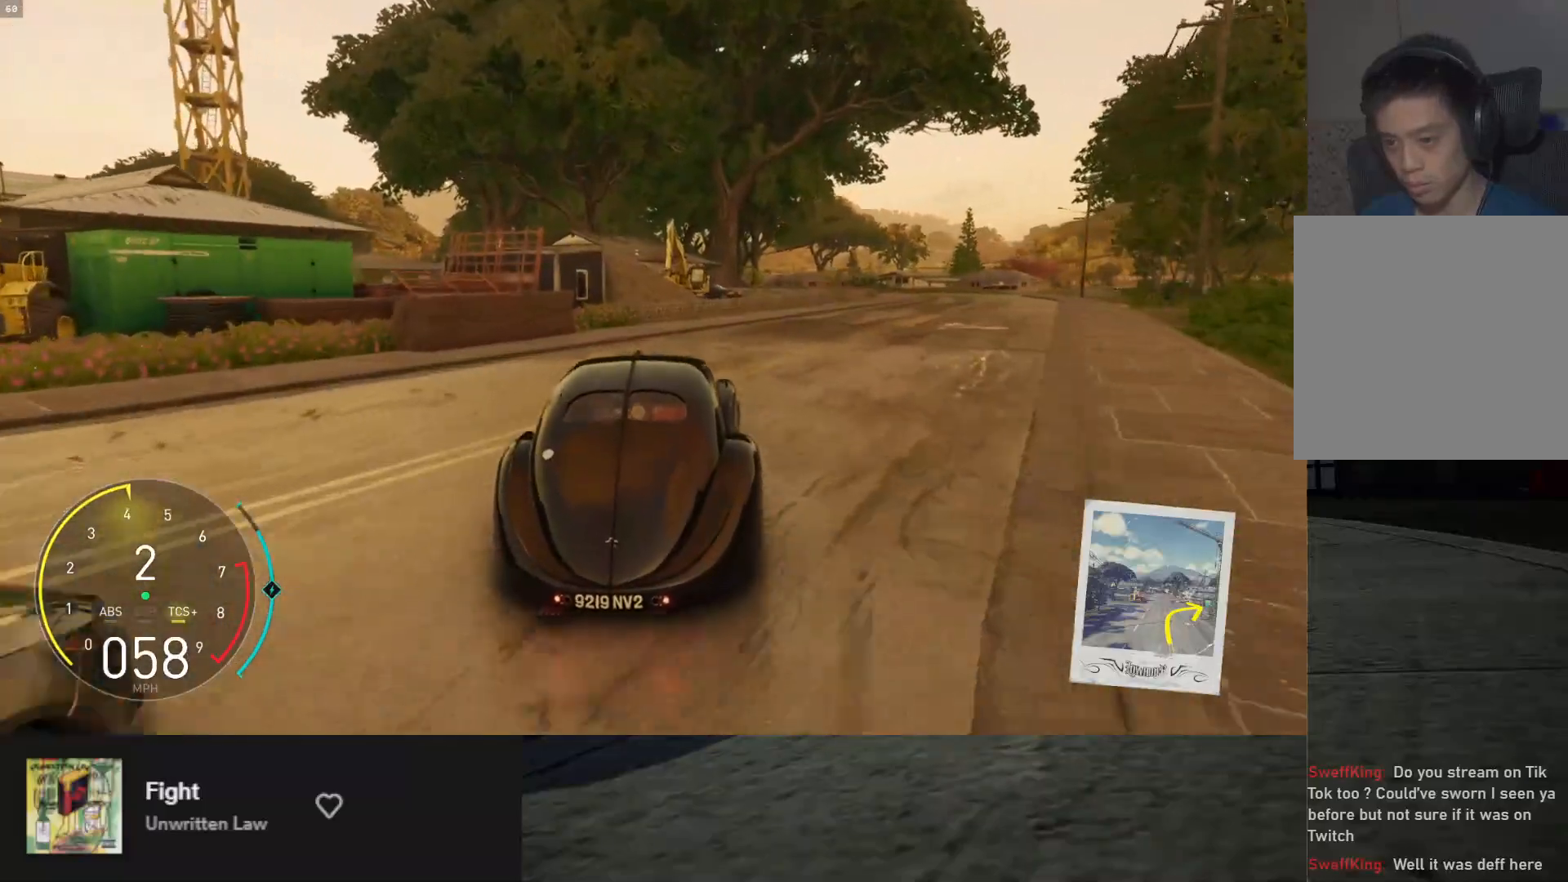
{"buttons": ["L1", "R2"], "left_stick": "down", "right_stick": "center", "events": [[283, "left_stick", "down"], [350, "L1", "down"]]}